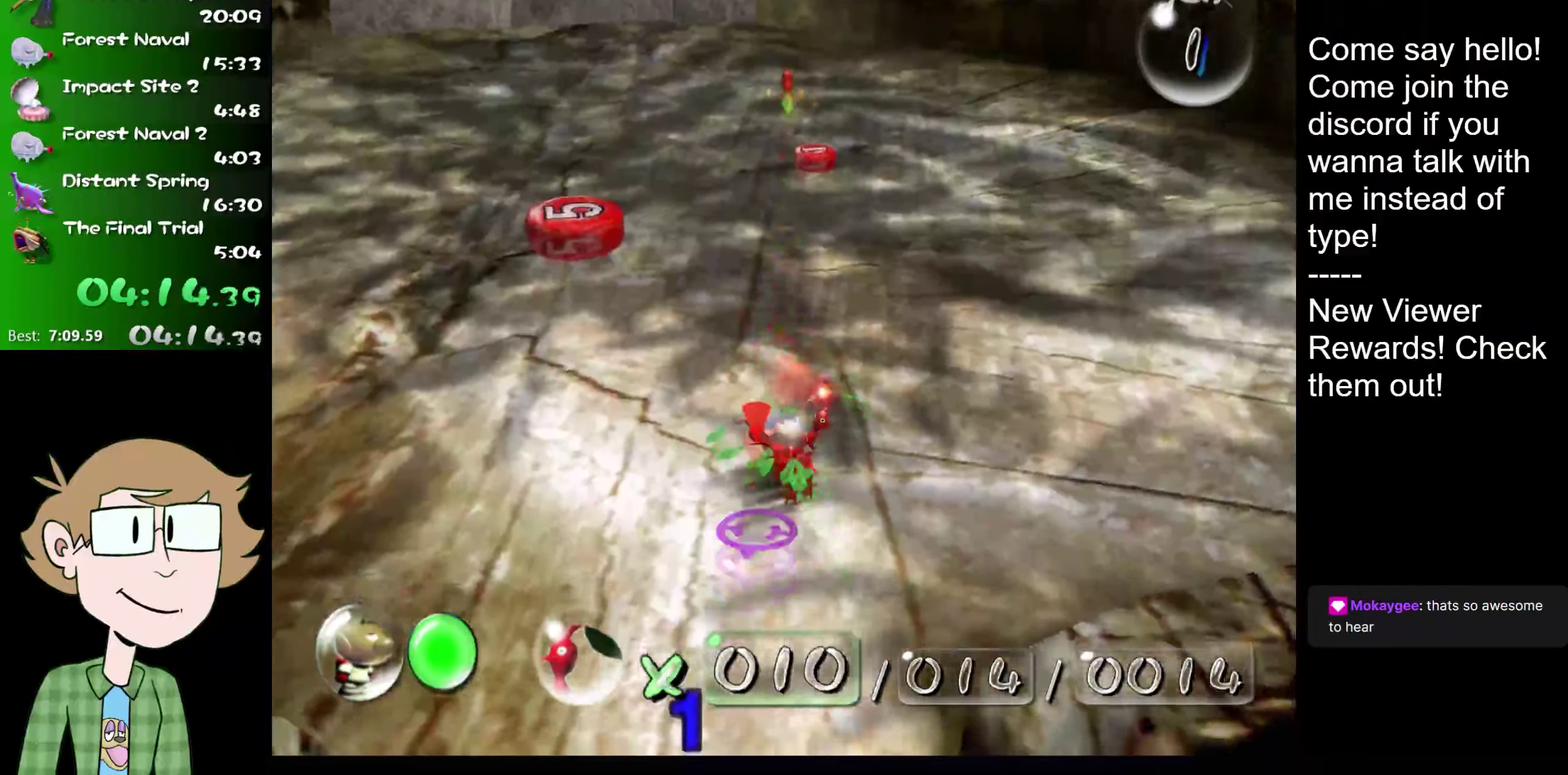
Gameplay with a controller (Nintendo layout); each line is a JSON object with the inputs held at the frame after it. "events" lists button and stick changes between this image and that frame as [ms after this image, input, new state], when the widget could be followed in between. Not read: L3 R3.
{"buttons": [], "left_stick": "up", "right_stick": "up", "events": [[401, "A", "up"]]}
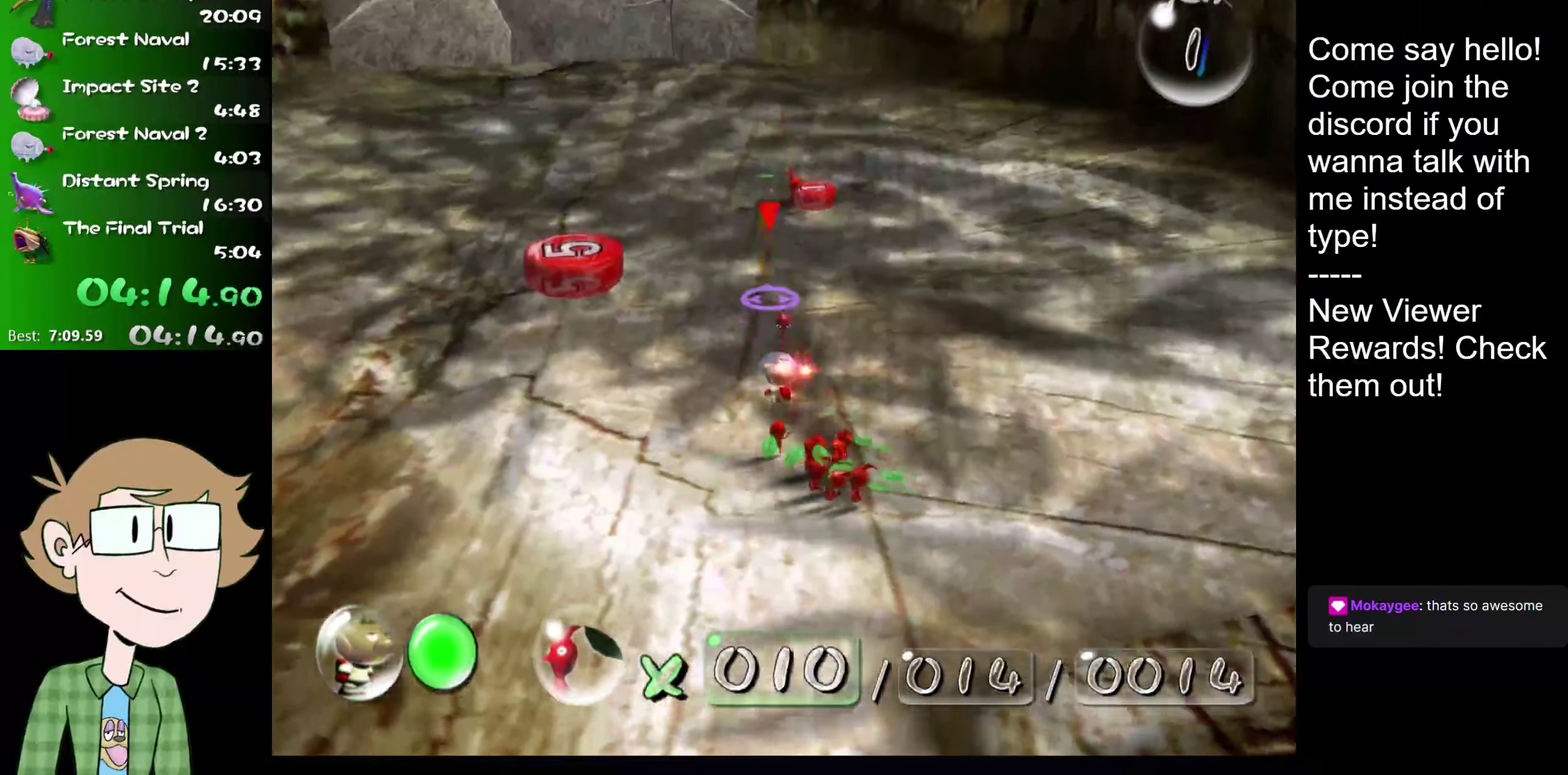
{"buttons": [], "left_stick": "center", "right_stick": "up"}
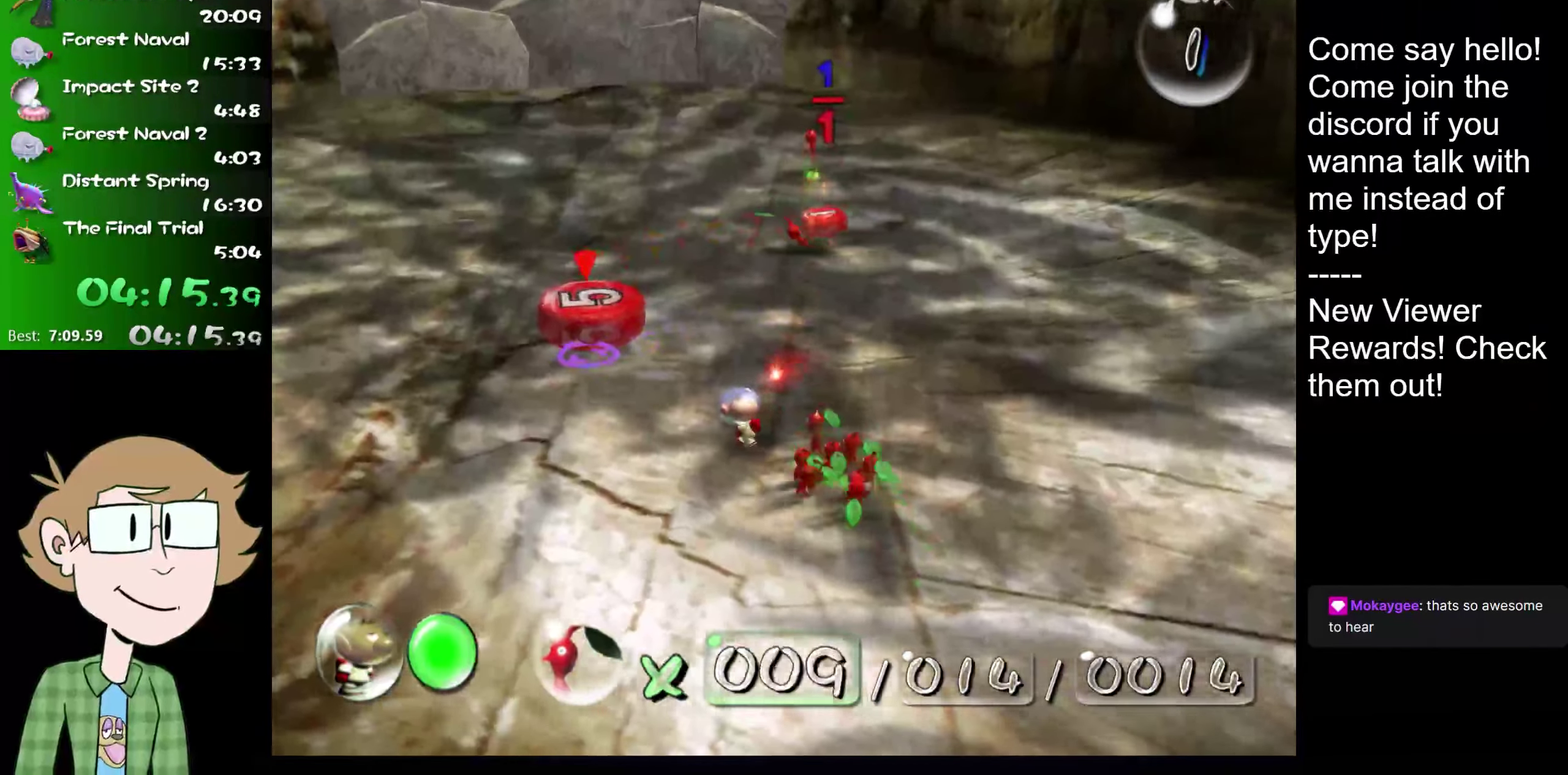
{"buttons": [], "left_stick": "center", "right_stick": "up-left"}
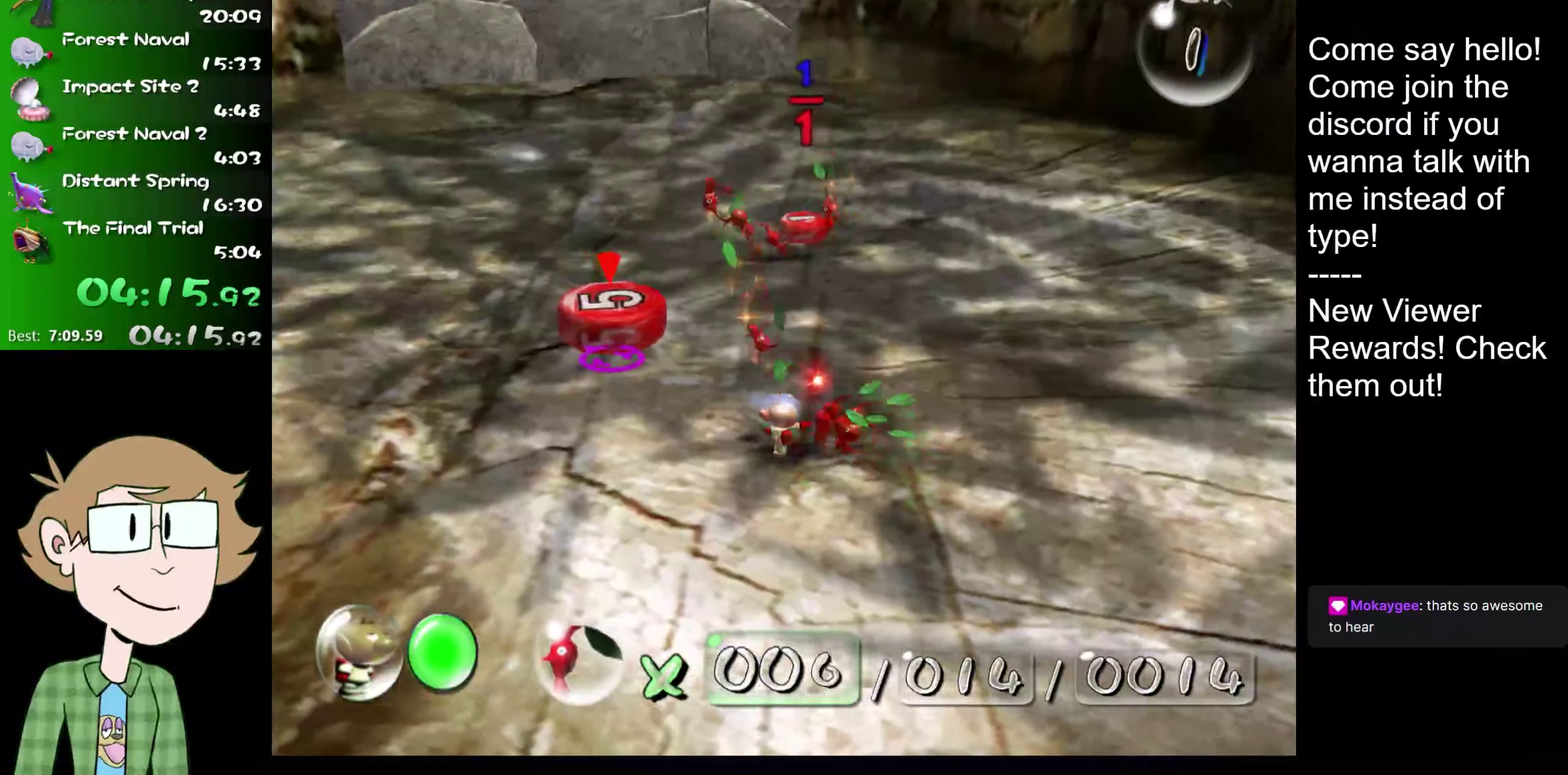
{"buttons": ["A"], "left_stick": "center", "right_stick": "center", "events": [[33, "A", "down"], [100, "A", "up"], [167, "A", "down"], [200, "right_stick", "center"]]}
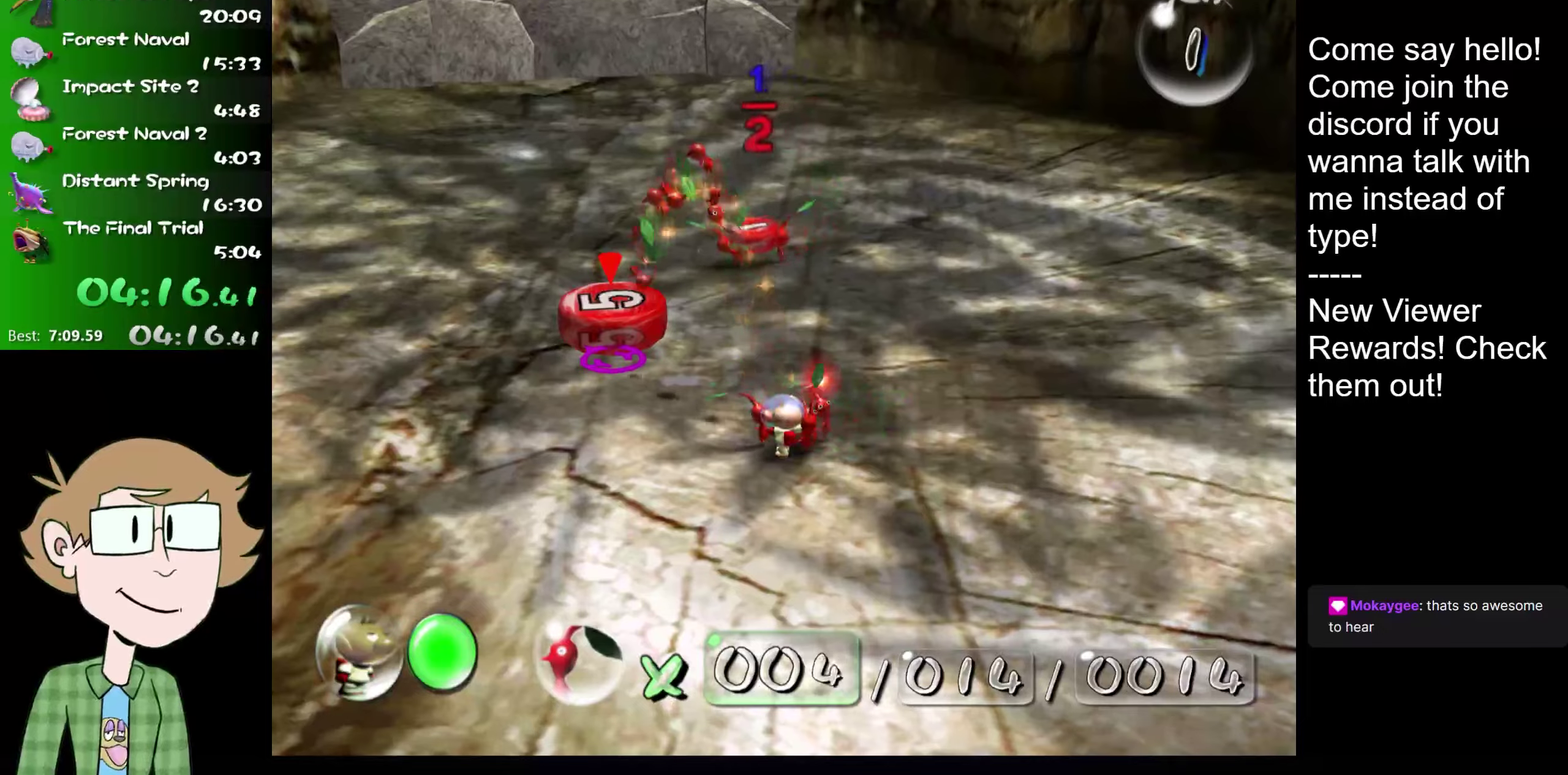
{"buttons": ["A"], "left_stick": "center", "right_stick": "center", "events": [[101, "A", "up"], [167, "A", "down"], [384, "A", "up"], [468, "A", "down"]]}
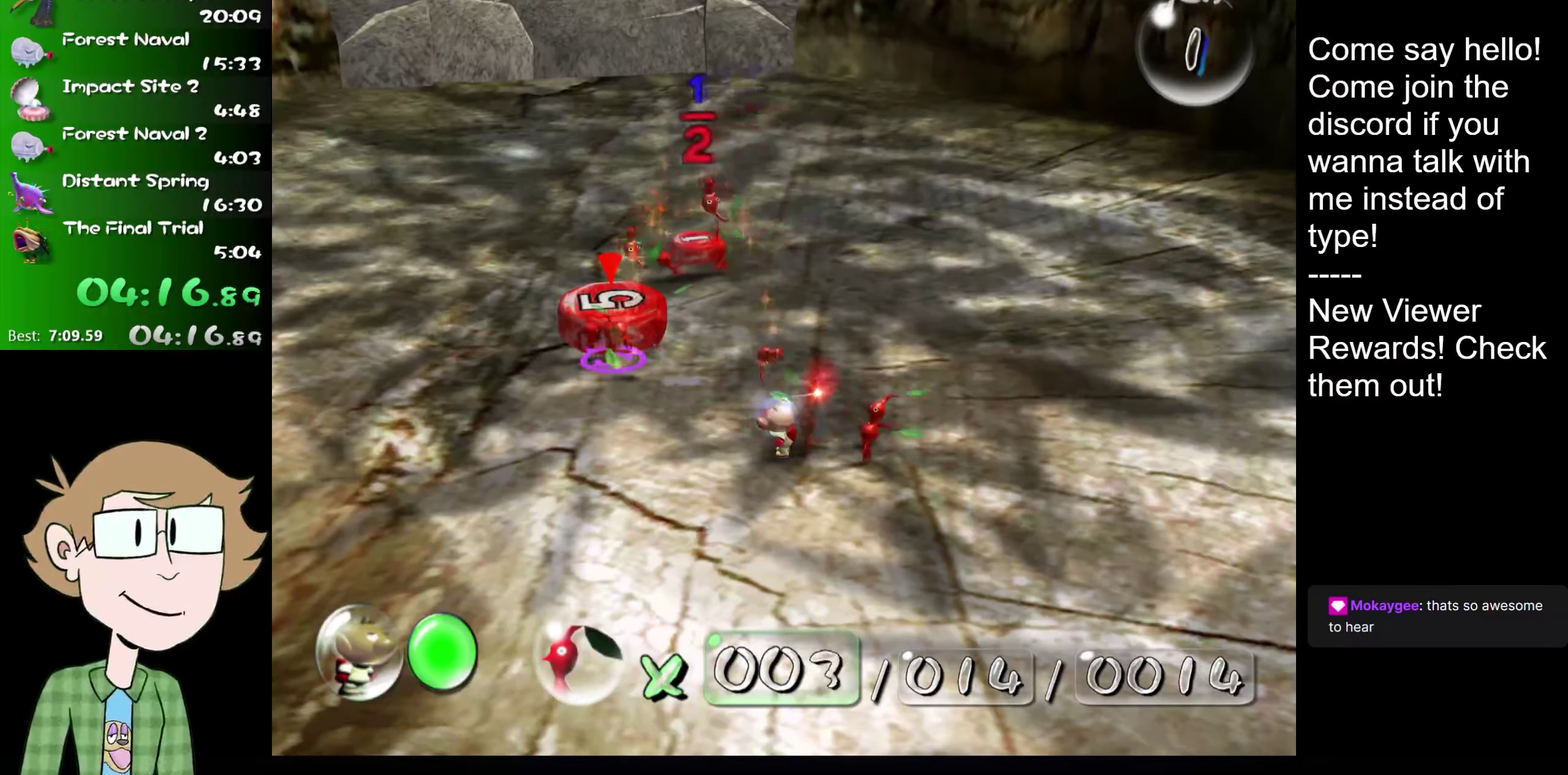
{"buttons": ["A"], "left_stick": "left", "right_stick": "center", "events": [[133, "L1", "down"], [133, "L2", "down"], [133, "left_stick", "down-left"], [267, "L1", "up"], [300, "L2", "up"], [400, "left_stick", "left"]]}
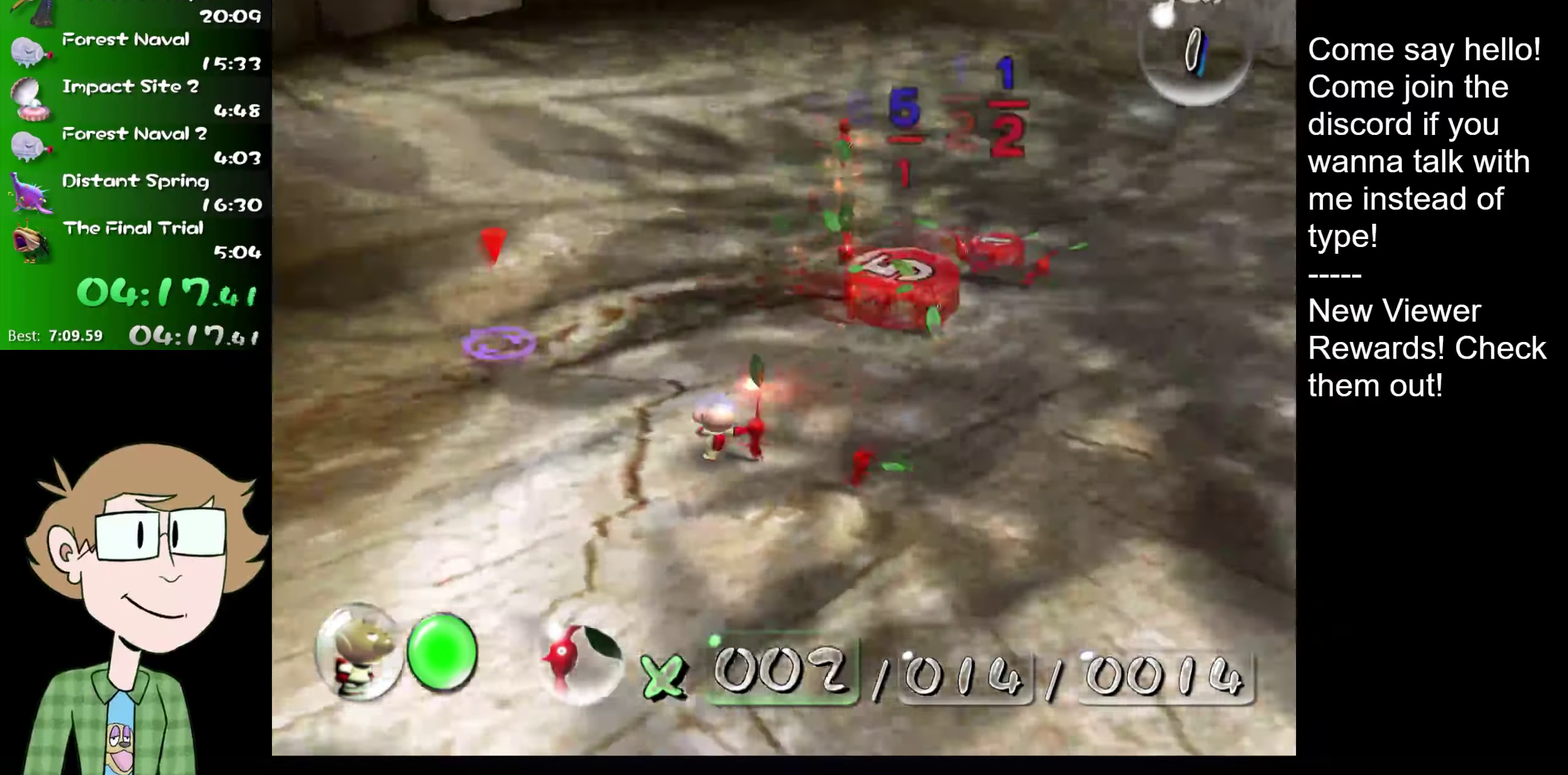
{"buttons": ["A"], "left_stick": "up-left", "right_stick": "center", "events": [[101, "left_stick", "up-left"]]}
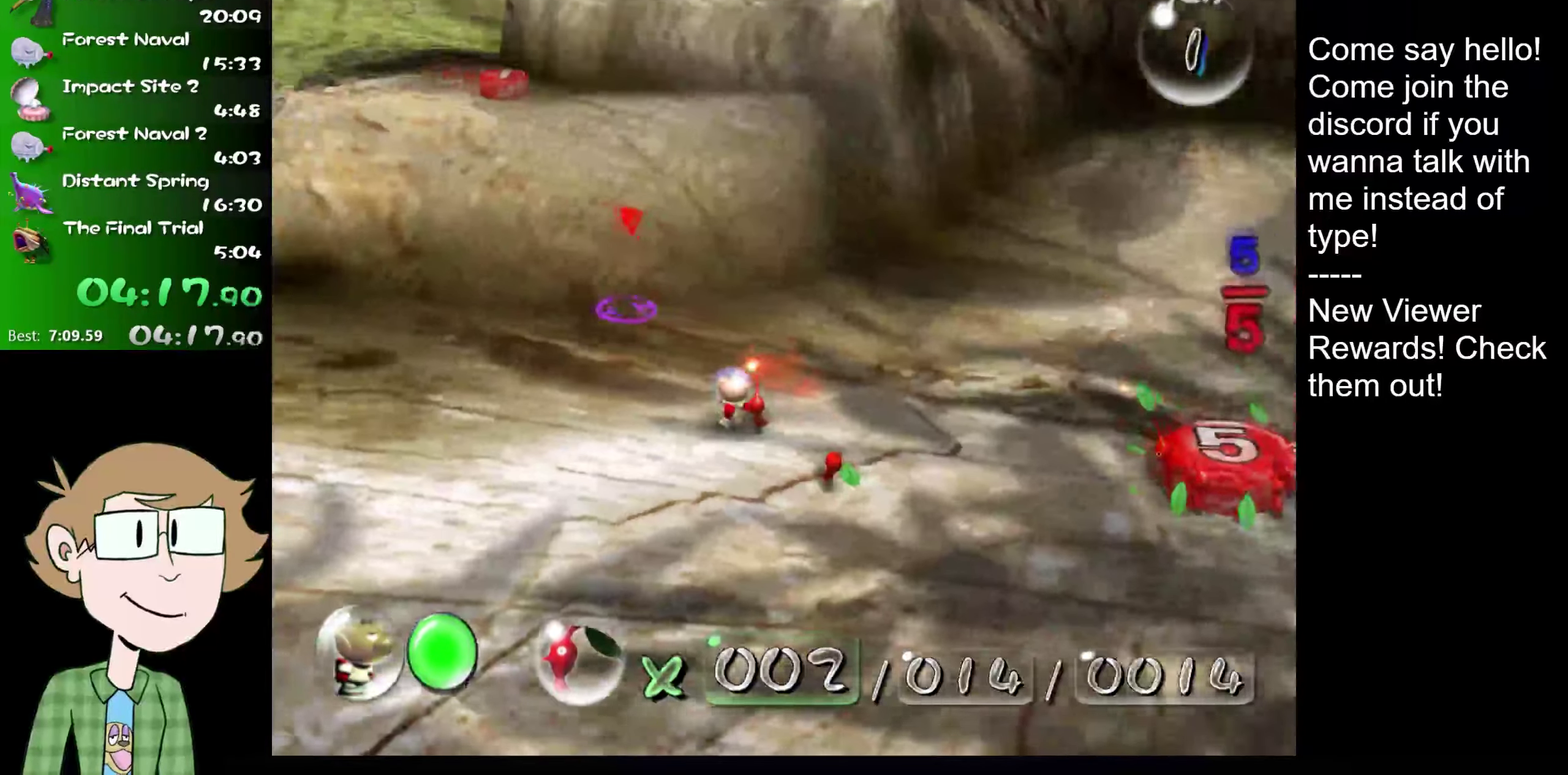
{"buttons": ["A"], "left_stick": "up", "right_stick": "center"}
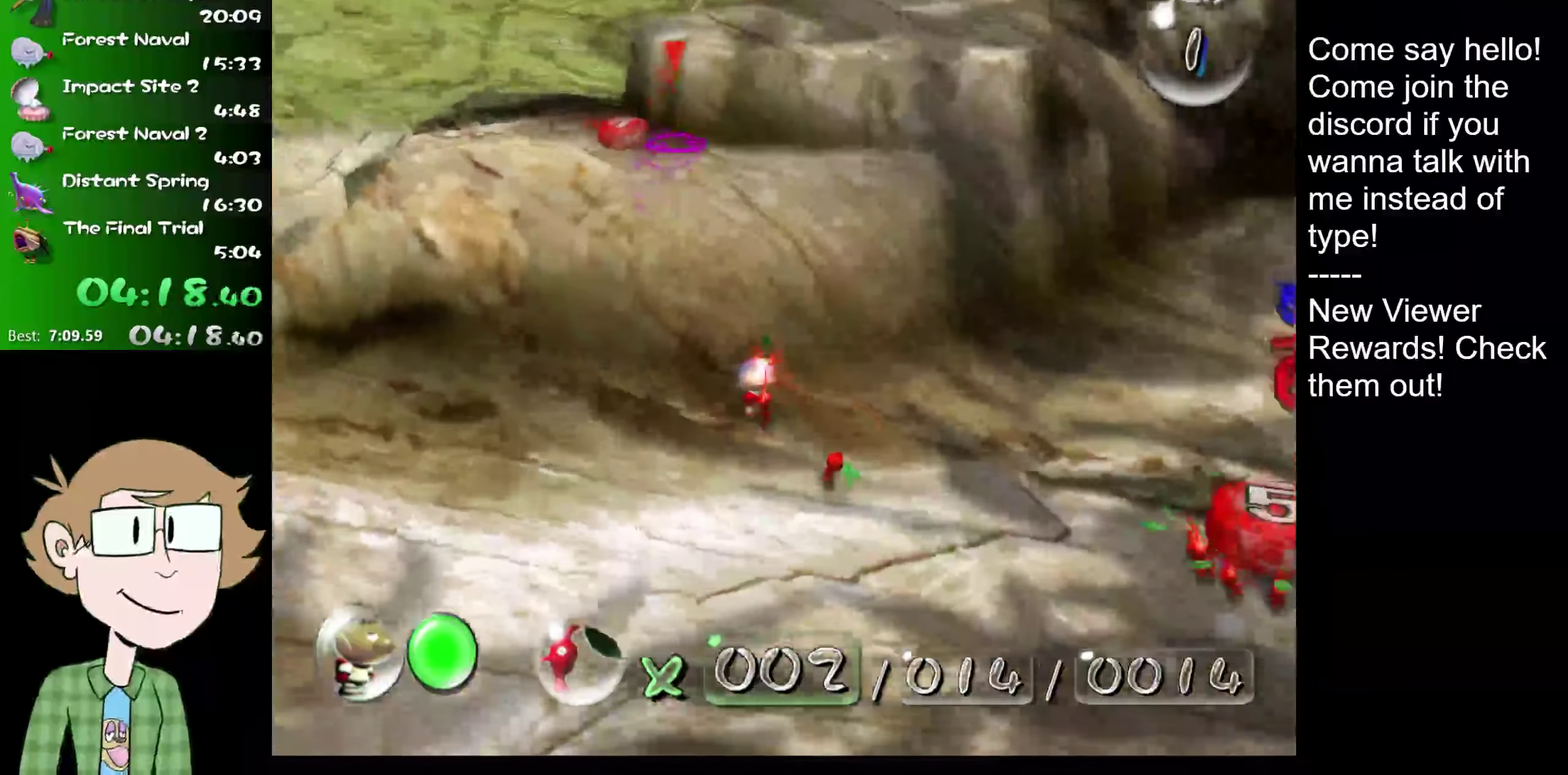
{"buttons": ["R1", "R2"], "left_stick": "center", "right_stick": "up"}
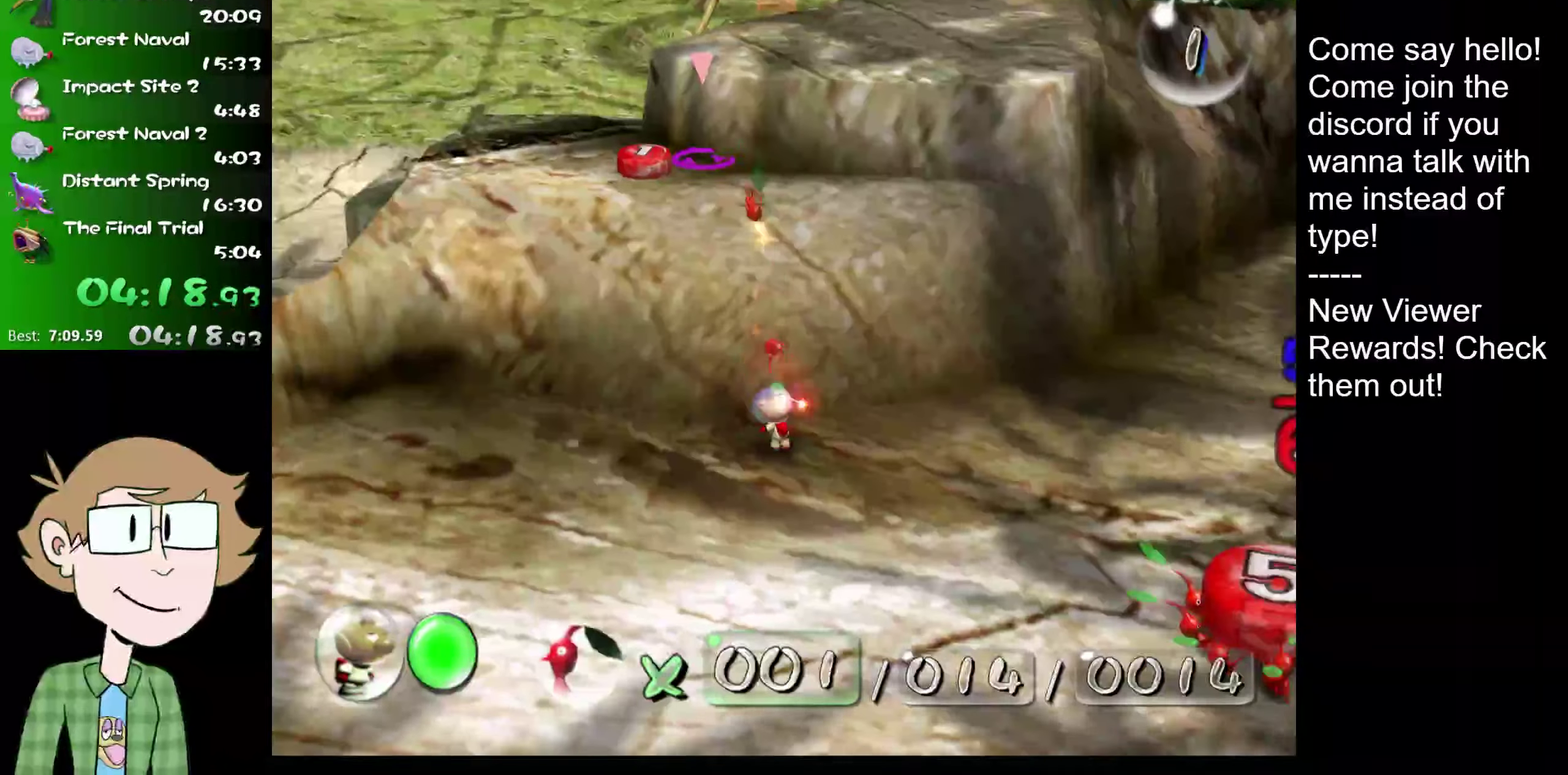
{"buttons": [], "left_stick": "down-left", "right_stick": "center", "events": [[100, "right_stick", "center"], [150, "R1", "up"], [183, "R2", "up"], [267, "A", "down"], [300, "left_stick", "down-left"], [350, "A", "up"]]}
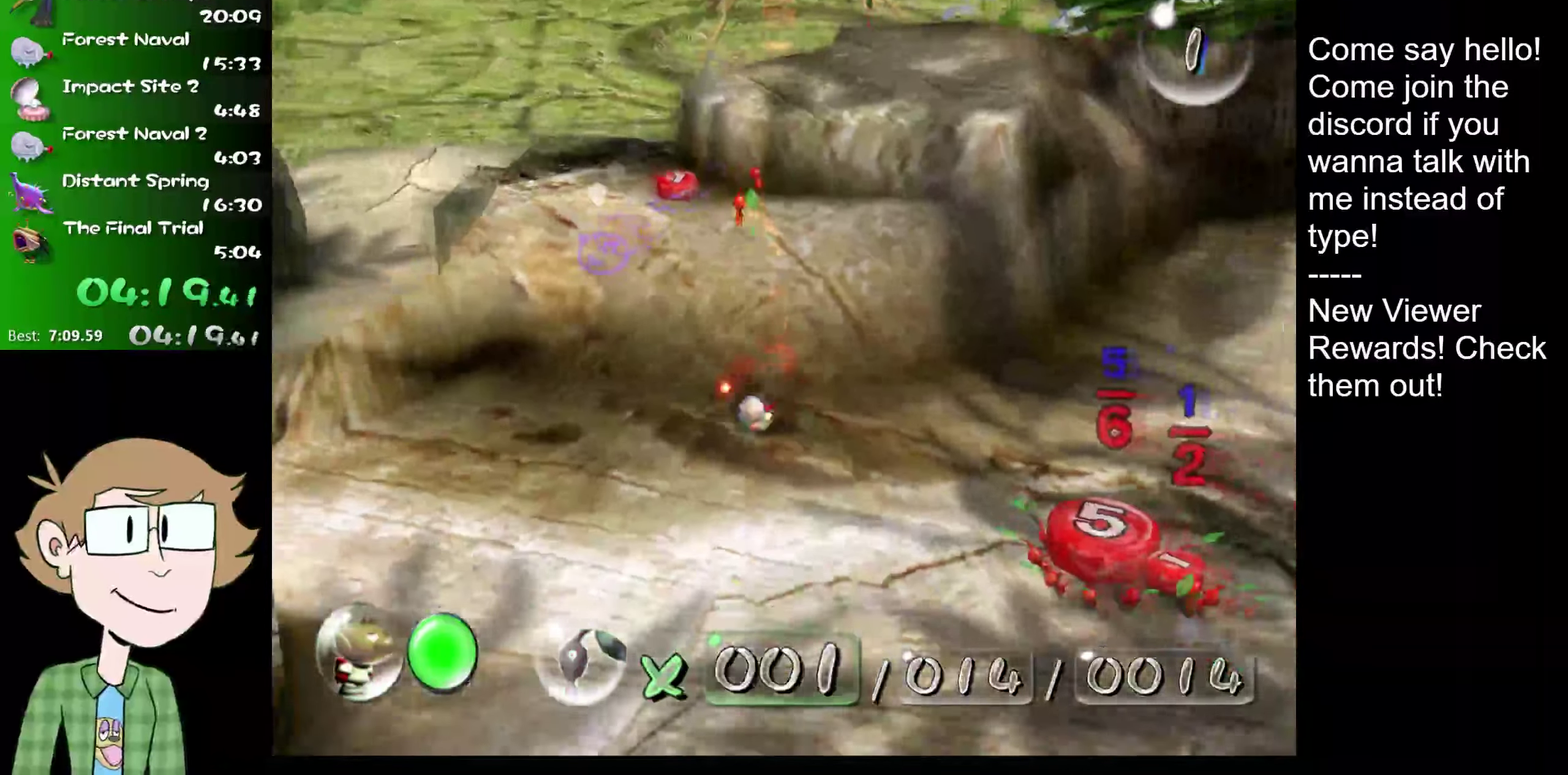
{"buttons": [], "left_stick": "down-left", "right_stick": "center", "events": []}
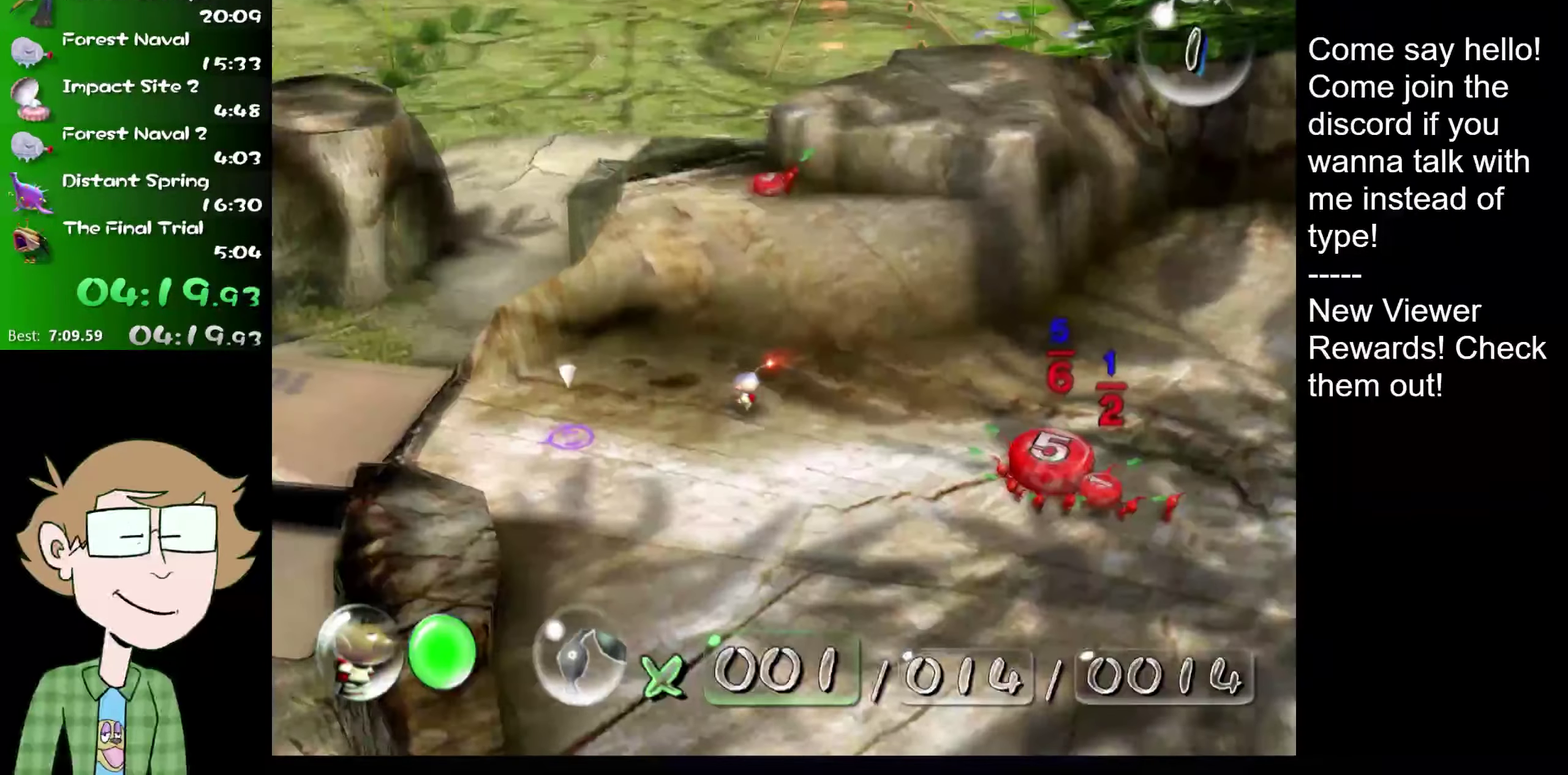
{"buttons": [], "left_stick": "down-right", "right_stick": "center", "events": [[267, "left_stick", "down-right"]]}
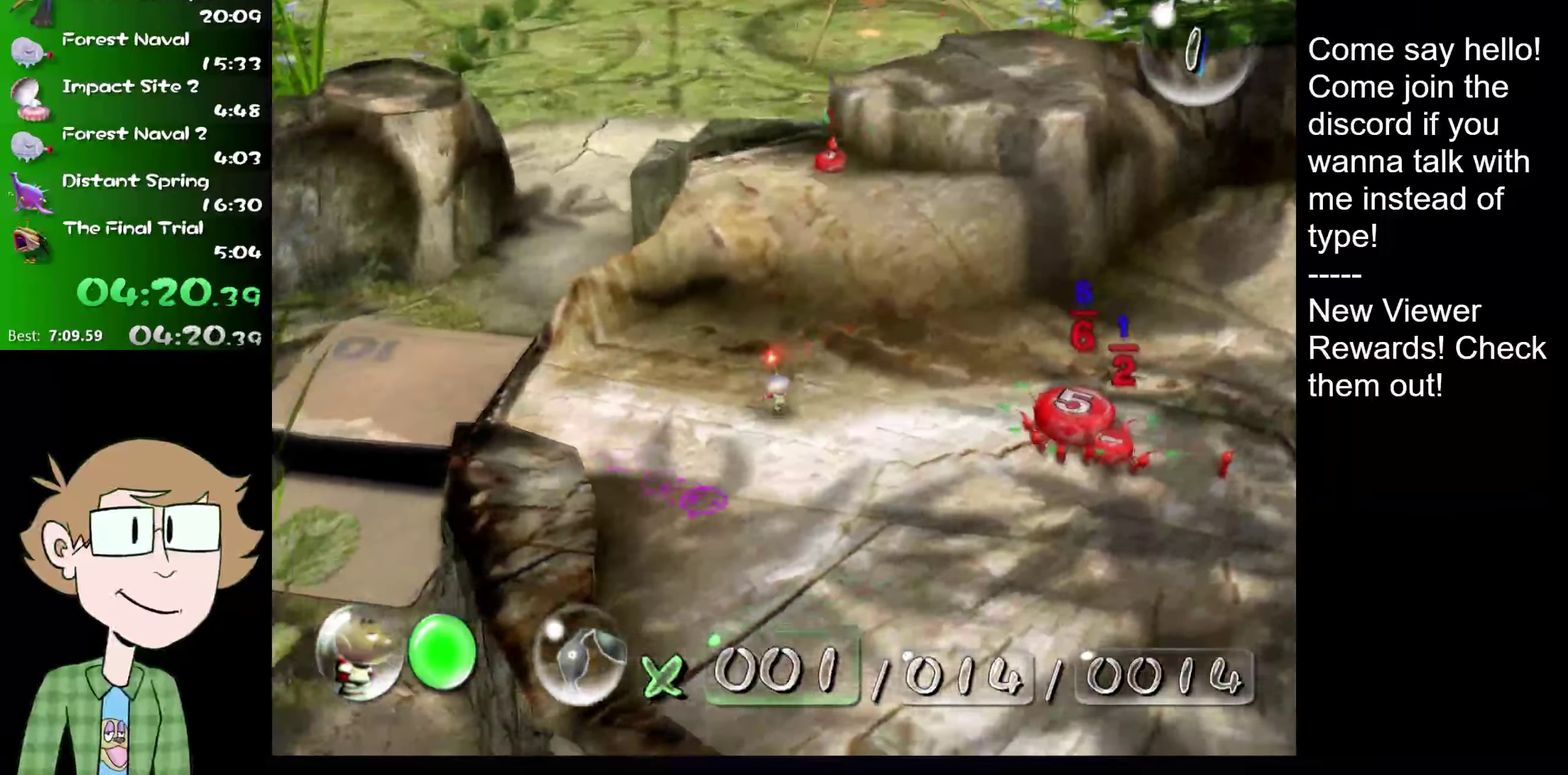
{"buttons": [], "left_stick": "down-right", "right_stick": "center", "events": []}
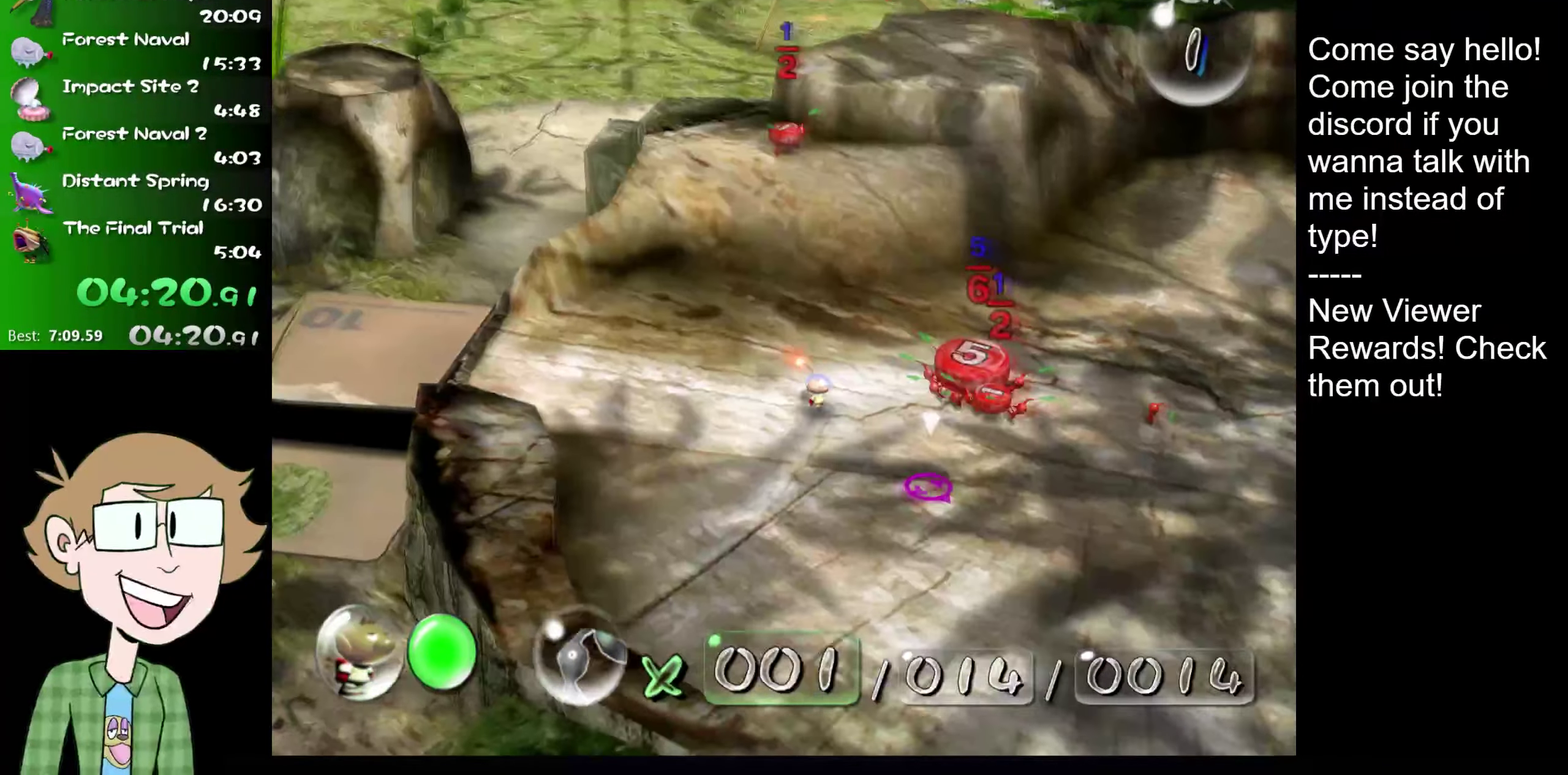
{"buttons": [], "left_stick": "right", "right_stick": "center"}
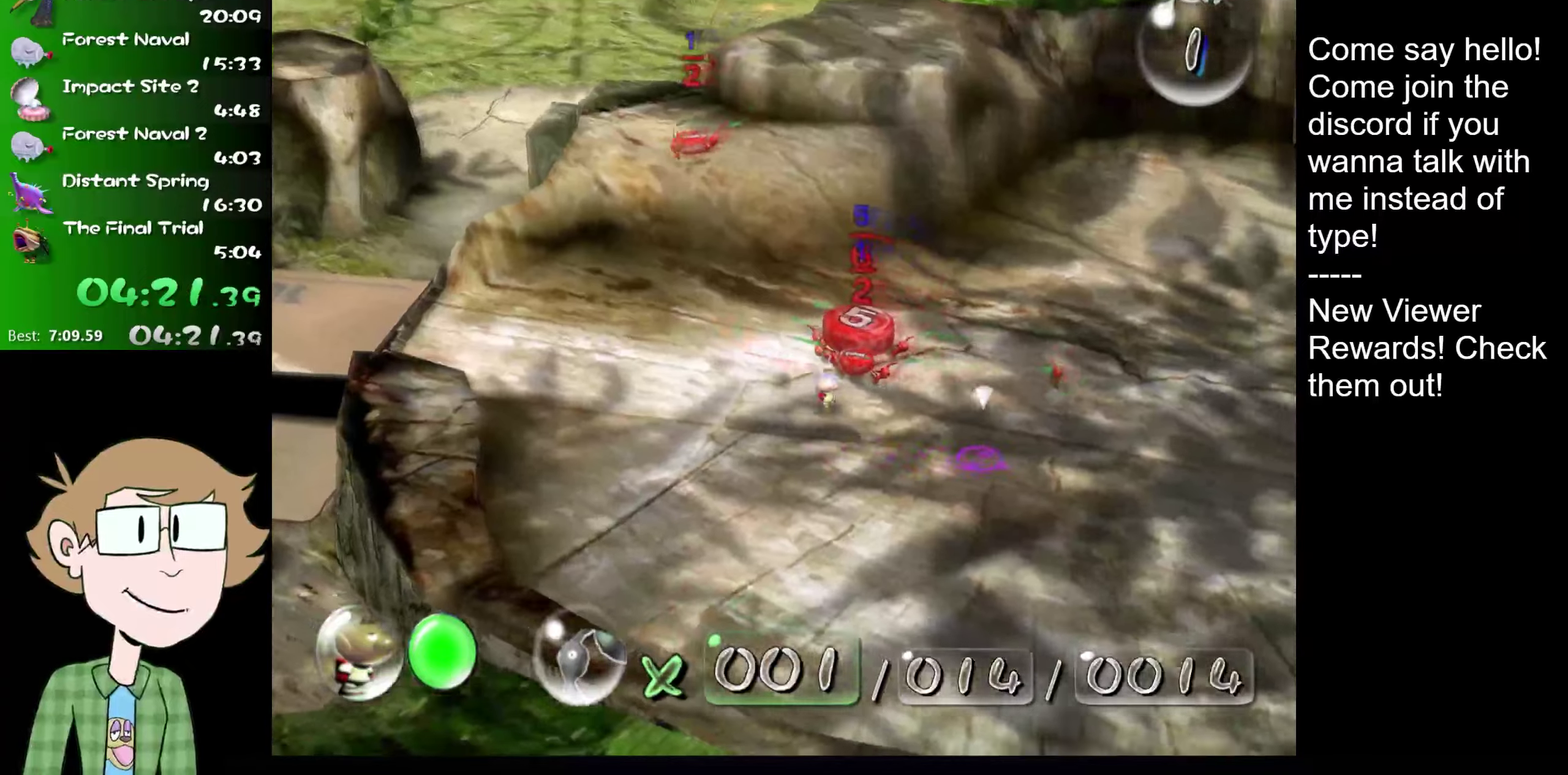
{"buttons": [], "left_stick": "up-left", "right_stick": "up"}
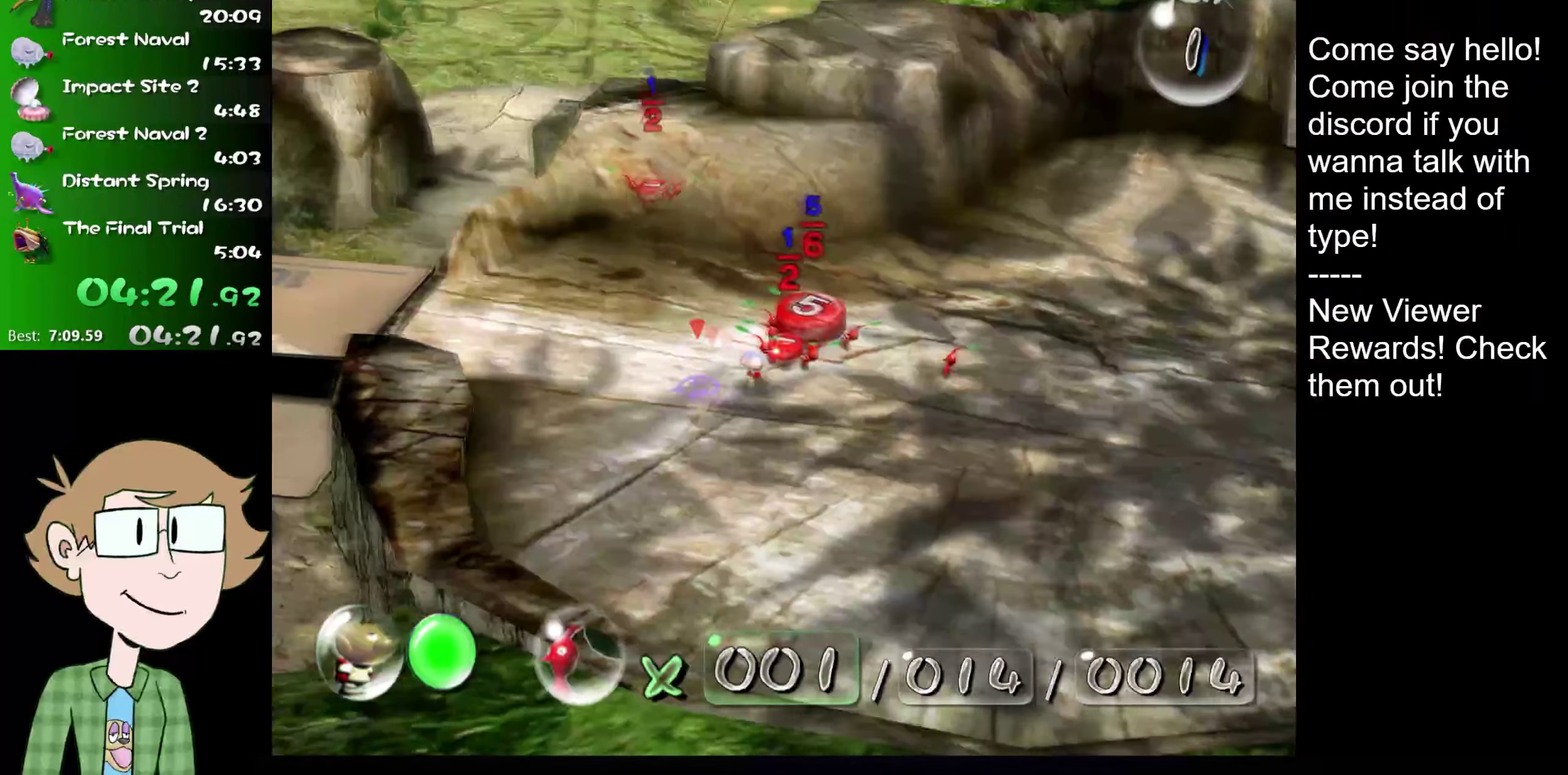
{"buttons": [], "left_stick": "up", "right_stick": "up", "events": [[301, "left_stick", "up"]]}
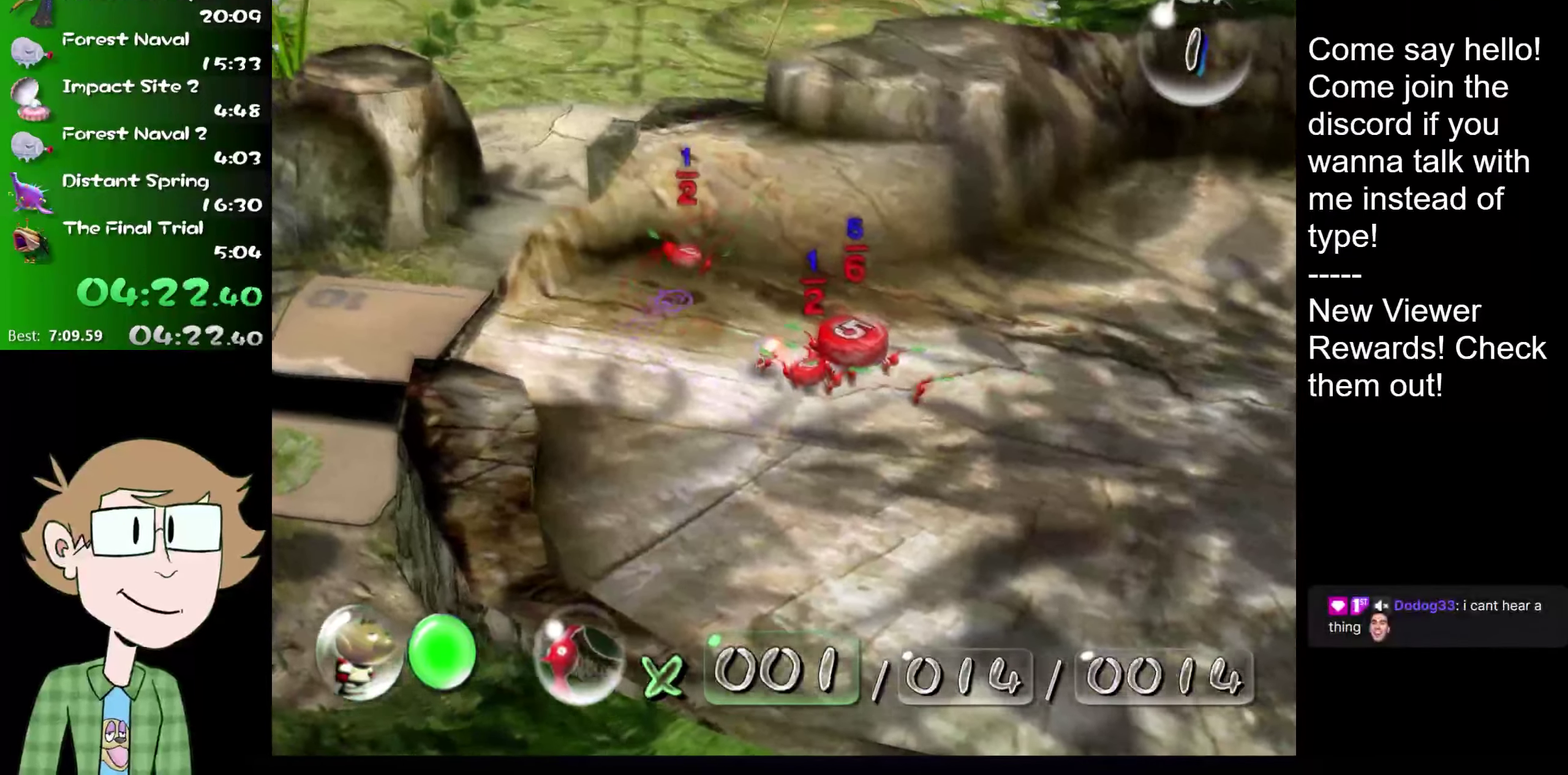
{"buttons": [], "left_stick": "down-left", "right_stick": "center", "events": [[50, "left_stick", "up-left"], [183, "left_stick", "left"], [283, "left_stick", "down-left"], [283, "right_stick", "center"], [350, "HOME", "down"], [450, "HOME", "up"]]}
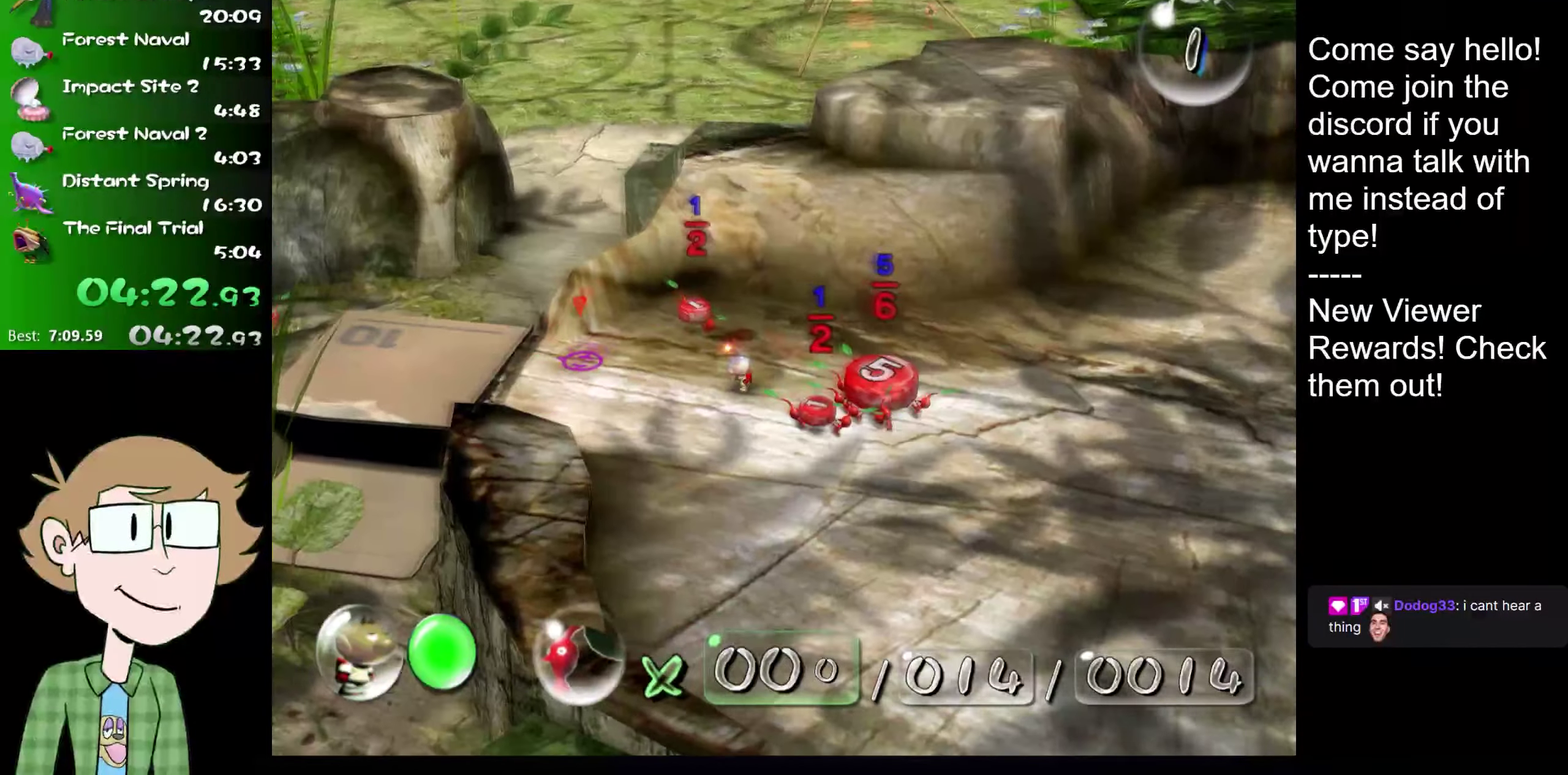
{"buttons": [], "left_stick": "left", "right_stick": "center", "events": [[334, "left_stick", "left"]]}
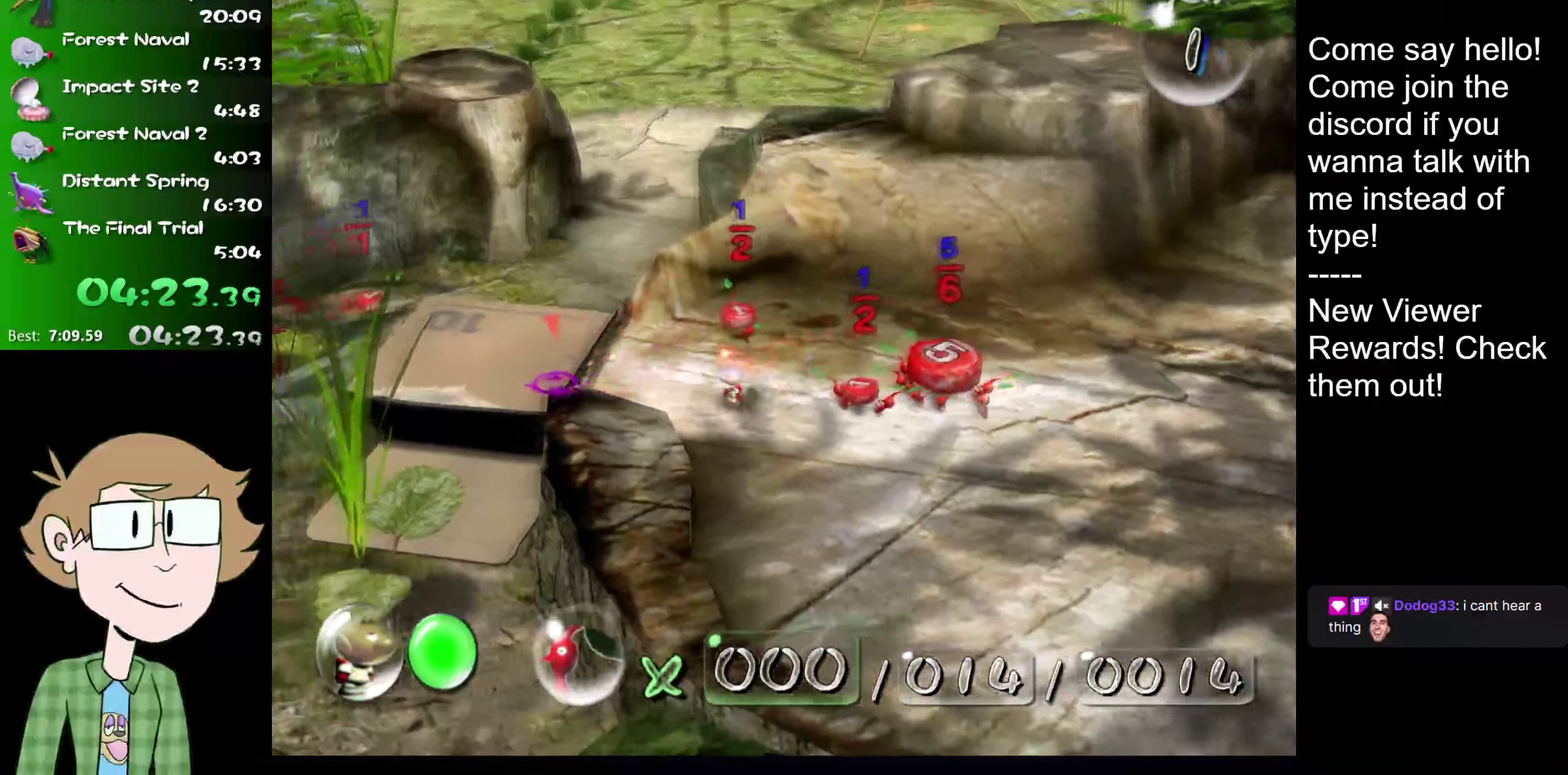
{"buttons": [], "left_stick": "left", "right_stick": "center", "events": []}
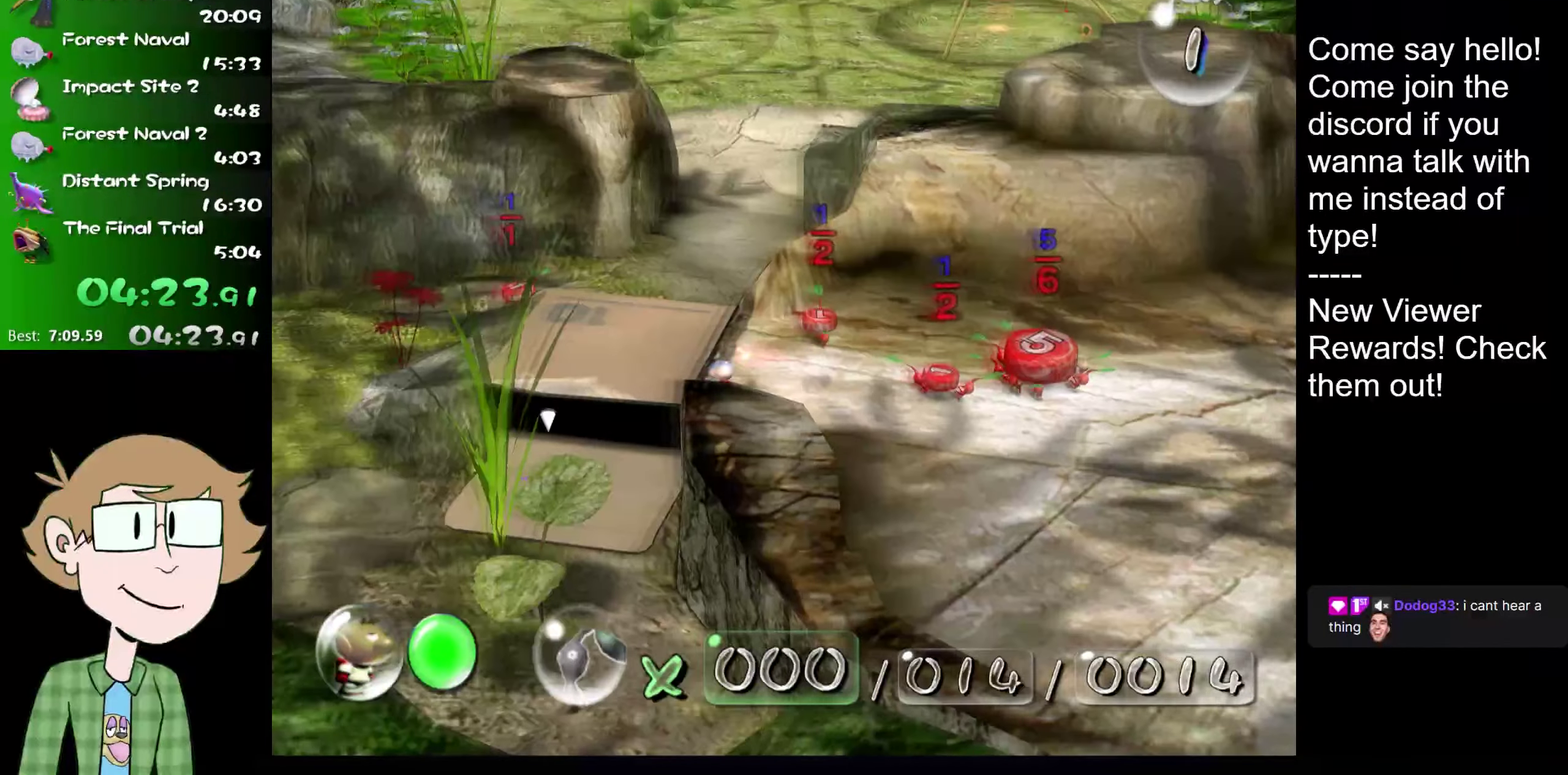
{"buttons": [], "left_stick": "down-left", "right_stick": "center", "events": [[317, "left_stick", "down-left"]]}
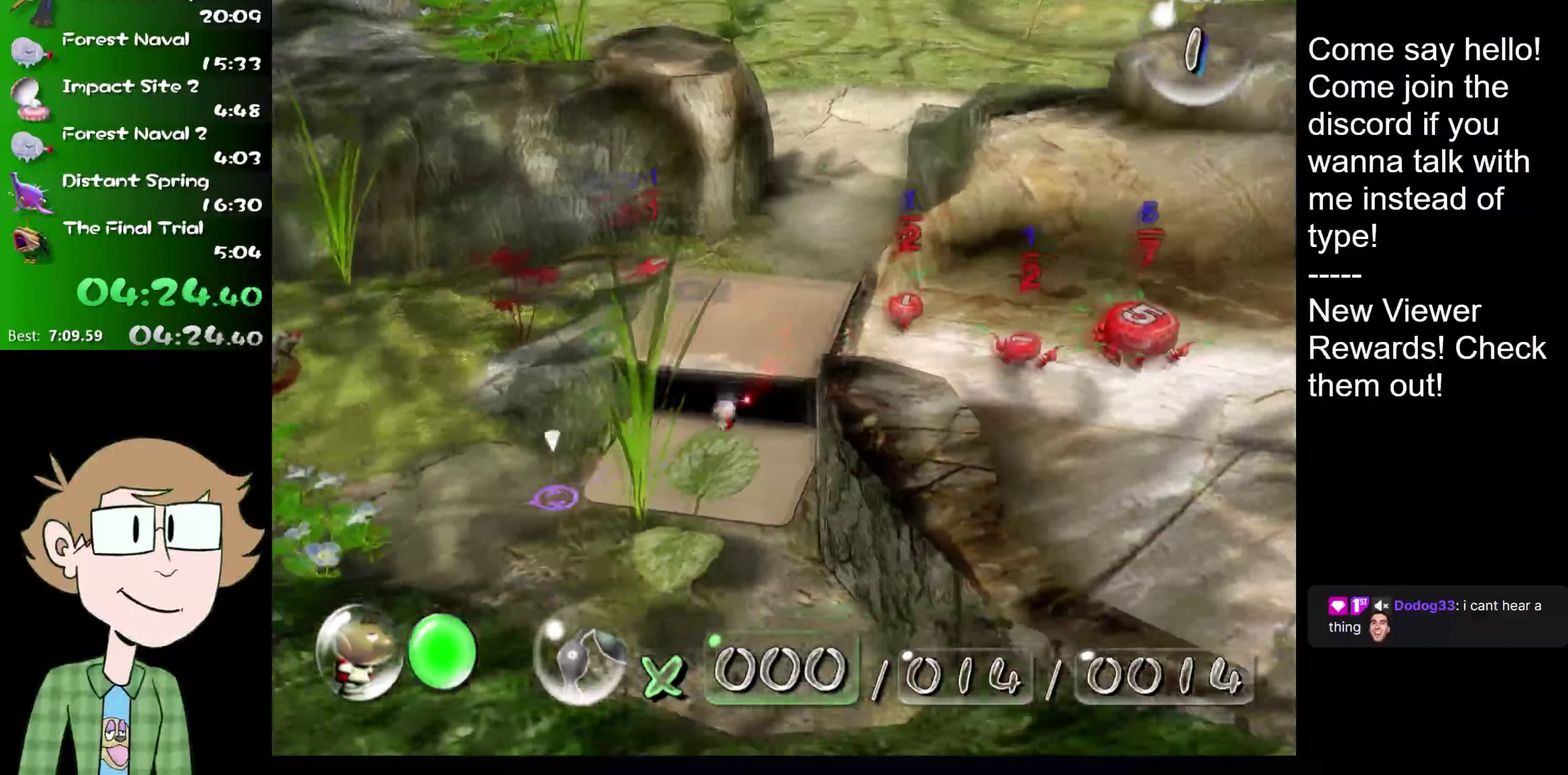
{"buttons": [], "left_stick": "down-left", "right_stick": "center", "events": []}
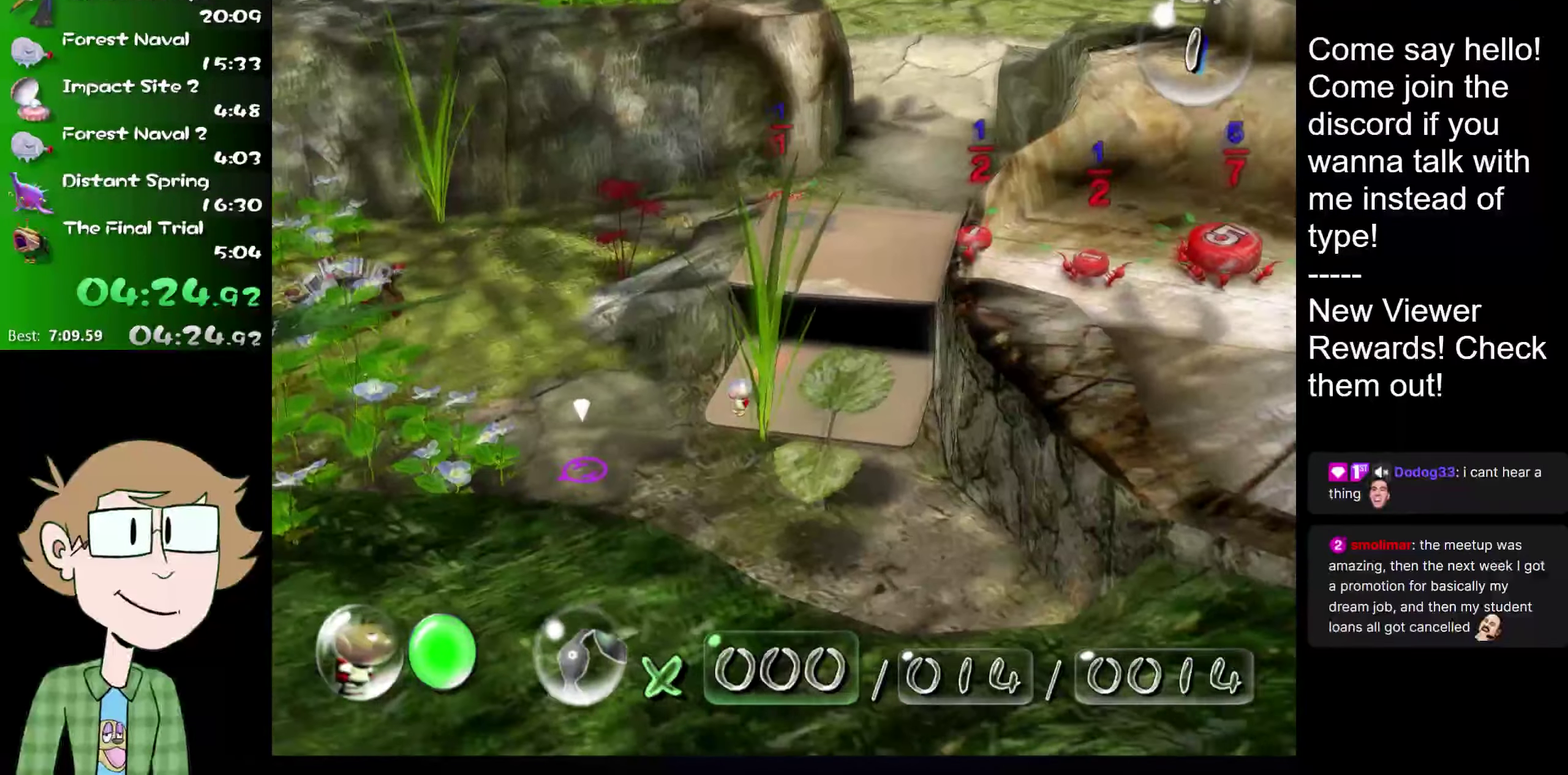
{"buttons": [], "left_stick": "down-left", "right_stick": "center", "events": []}
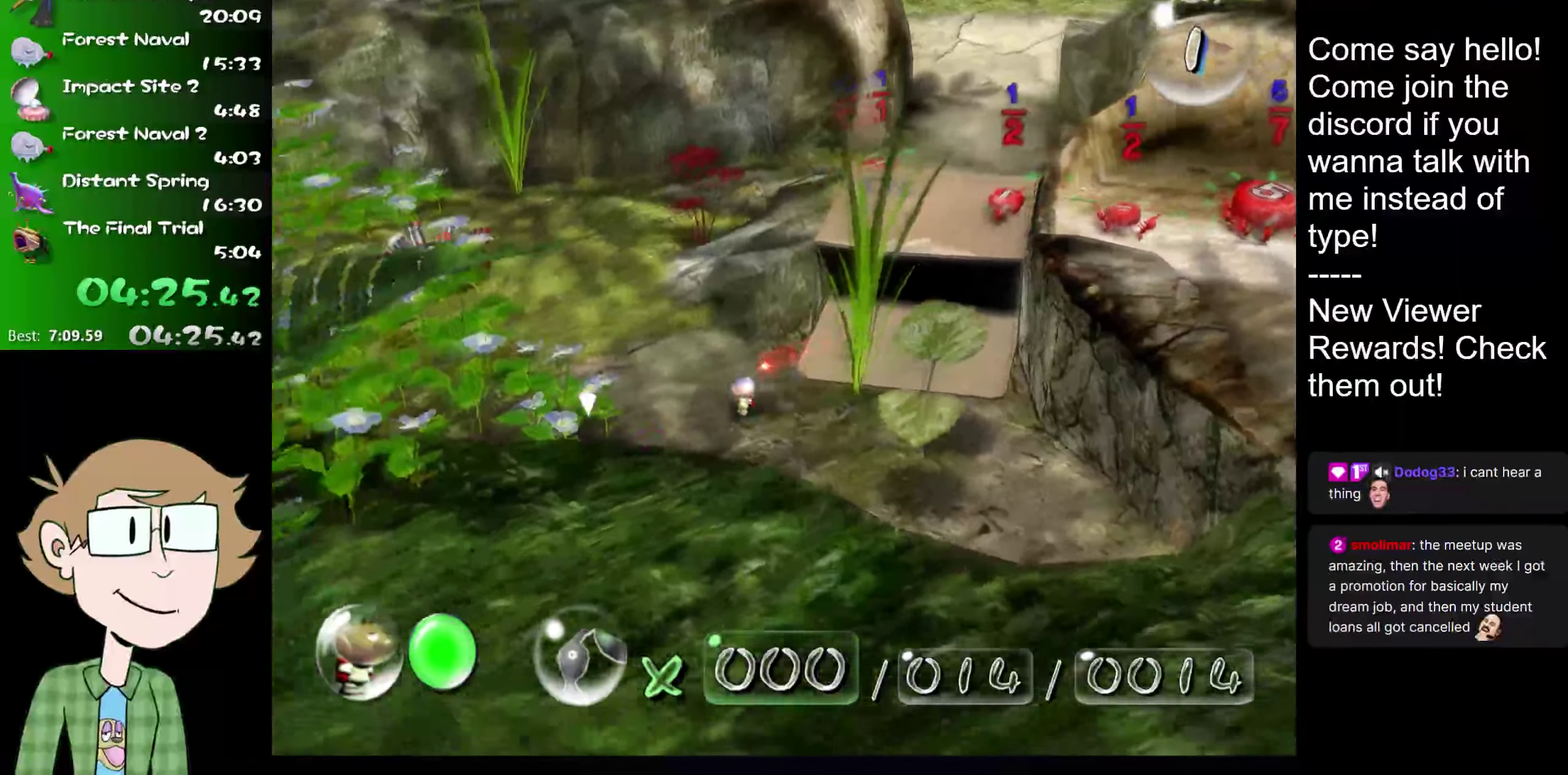
{"buttons": [], "left_stick": "left", "right_stick": "center", "events": [[117, "left_stick", "left"]]}
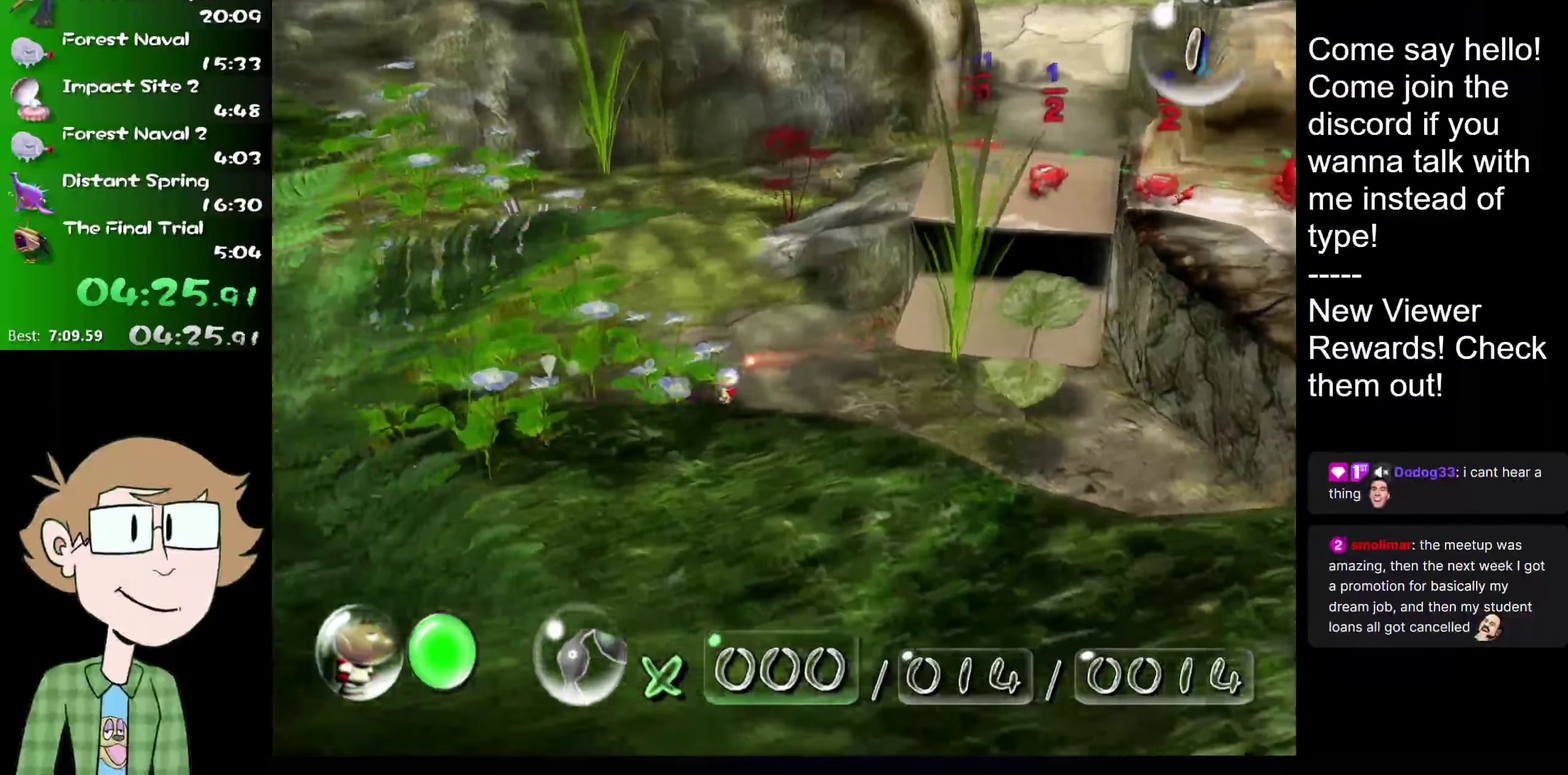
{"buttons": [], "left_stick": "left", "right_stick": "center", "events": []}
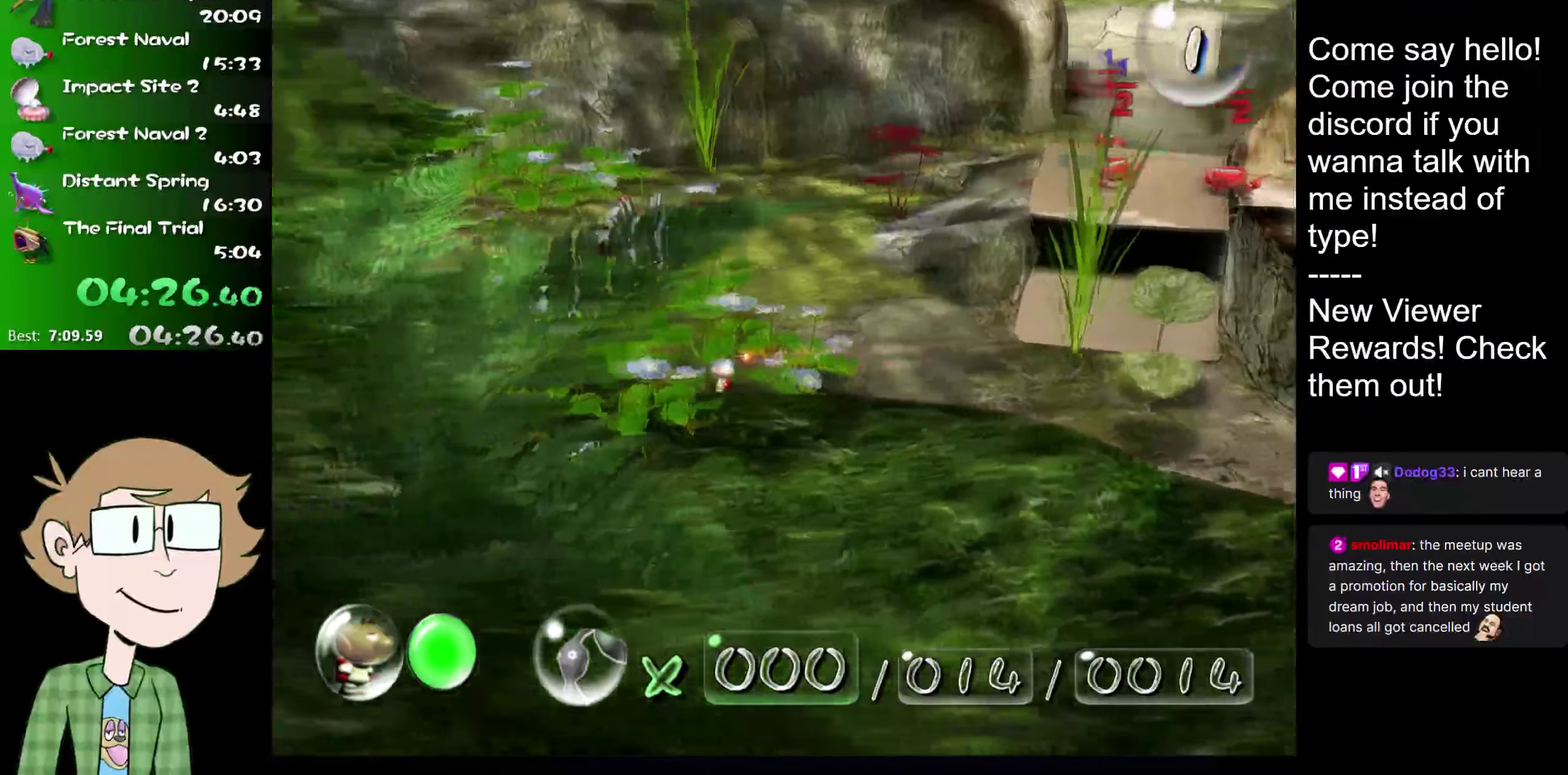
{"buttons": [], "left_stick": "left", "right_stick": "center", "events": []}
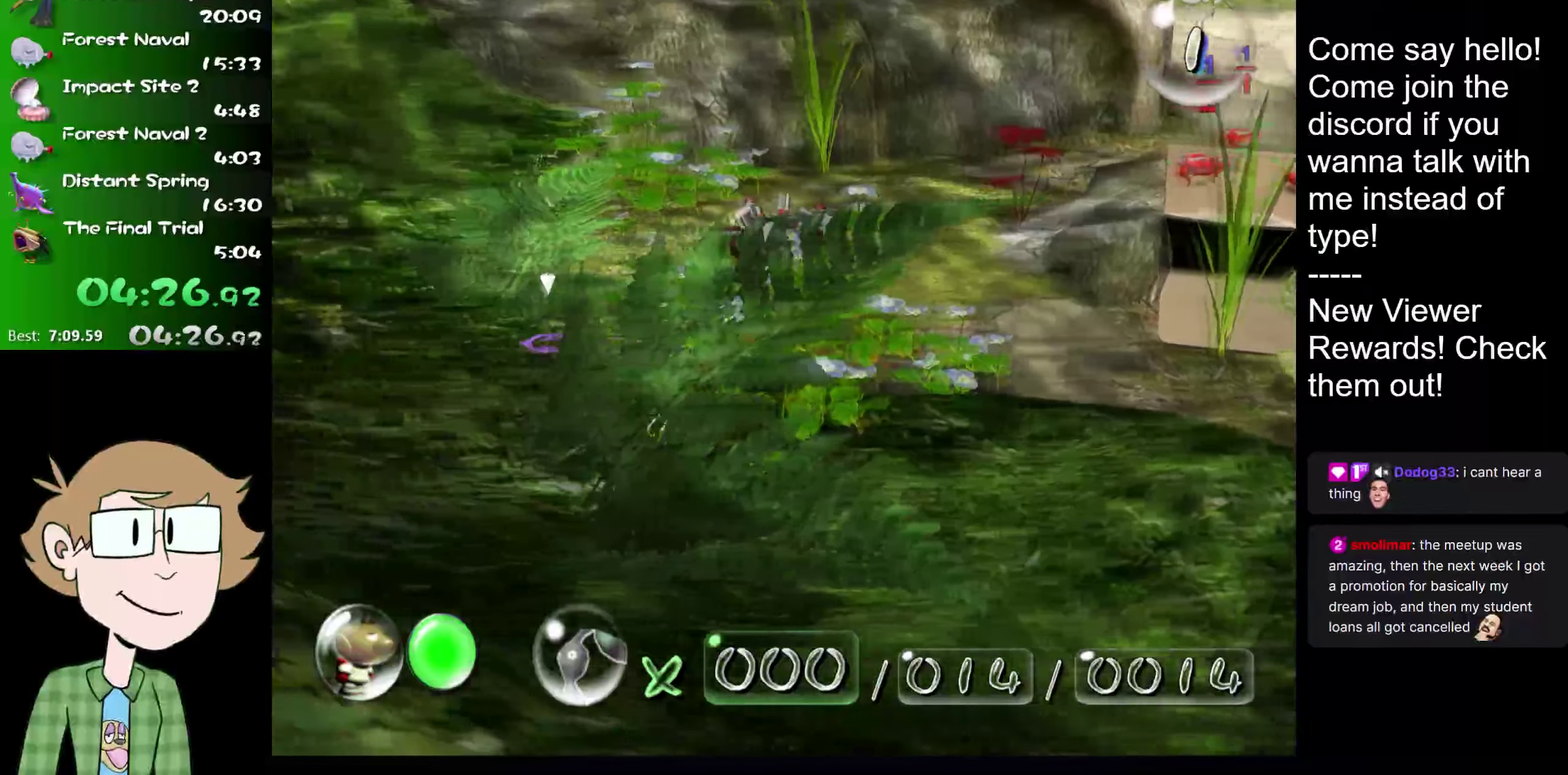
{"buttons": [], "left_stick": "up-right", "right_stick": "center"}
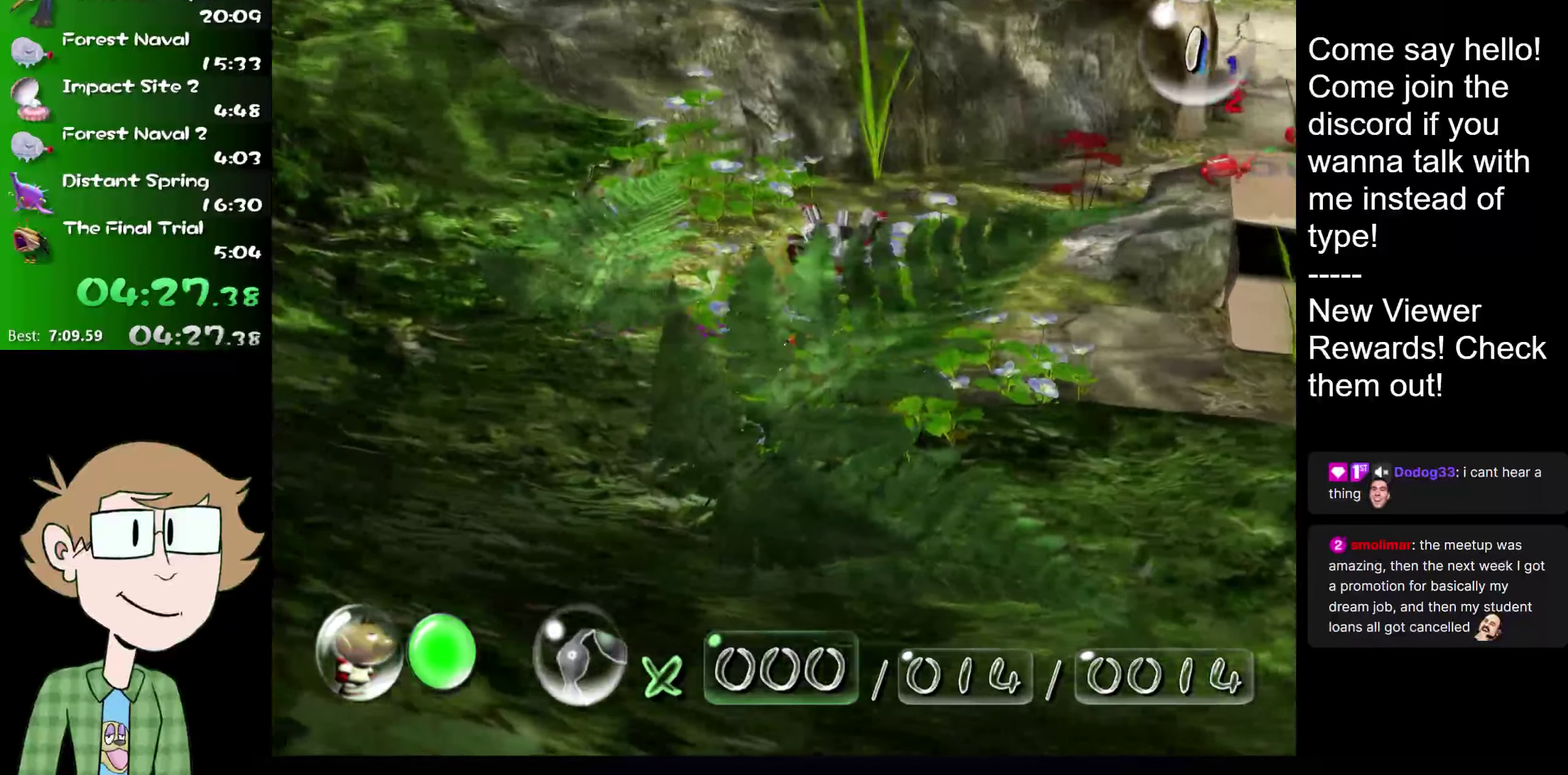
{"buttons": [], "left_stick": "center", "right_stick": "center"}
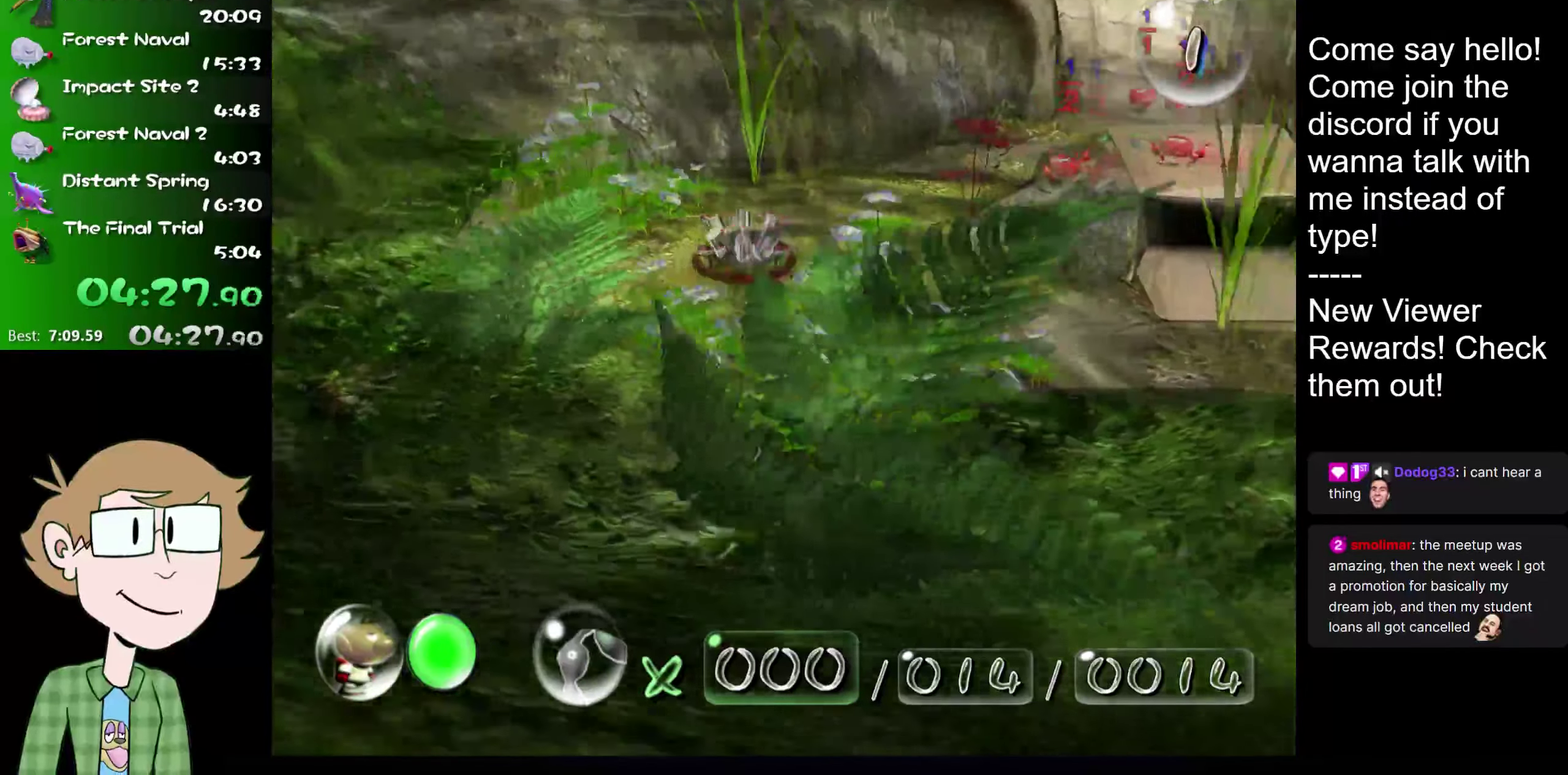
{"buttons": ["L1", "L2"], "left_stick": "up-right", "right_stick": "center", "events": [[434, "L1", "down"], [434, "L2", "down"], [434, "left_stick", "up-right"]]}
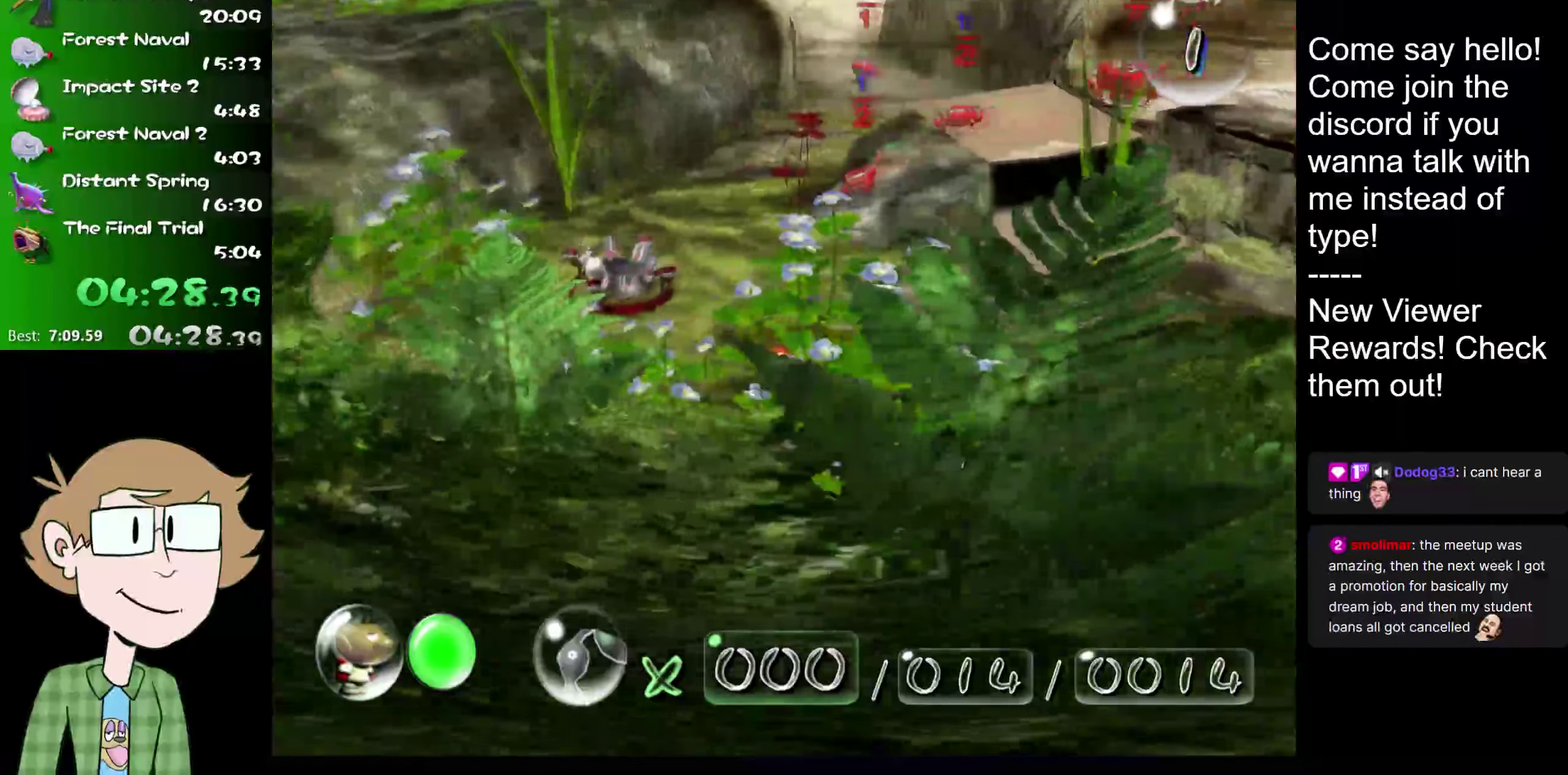
{"buttons": [], "left_stick": "center", "right_stick": "center", "events": [[34, "L1", "up"], [67, "L2", "up"], [67, "left_stick", "center"]]}